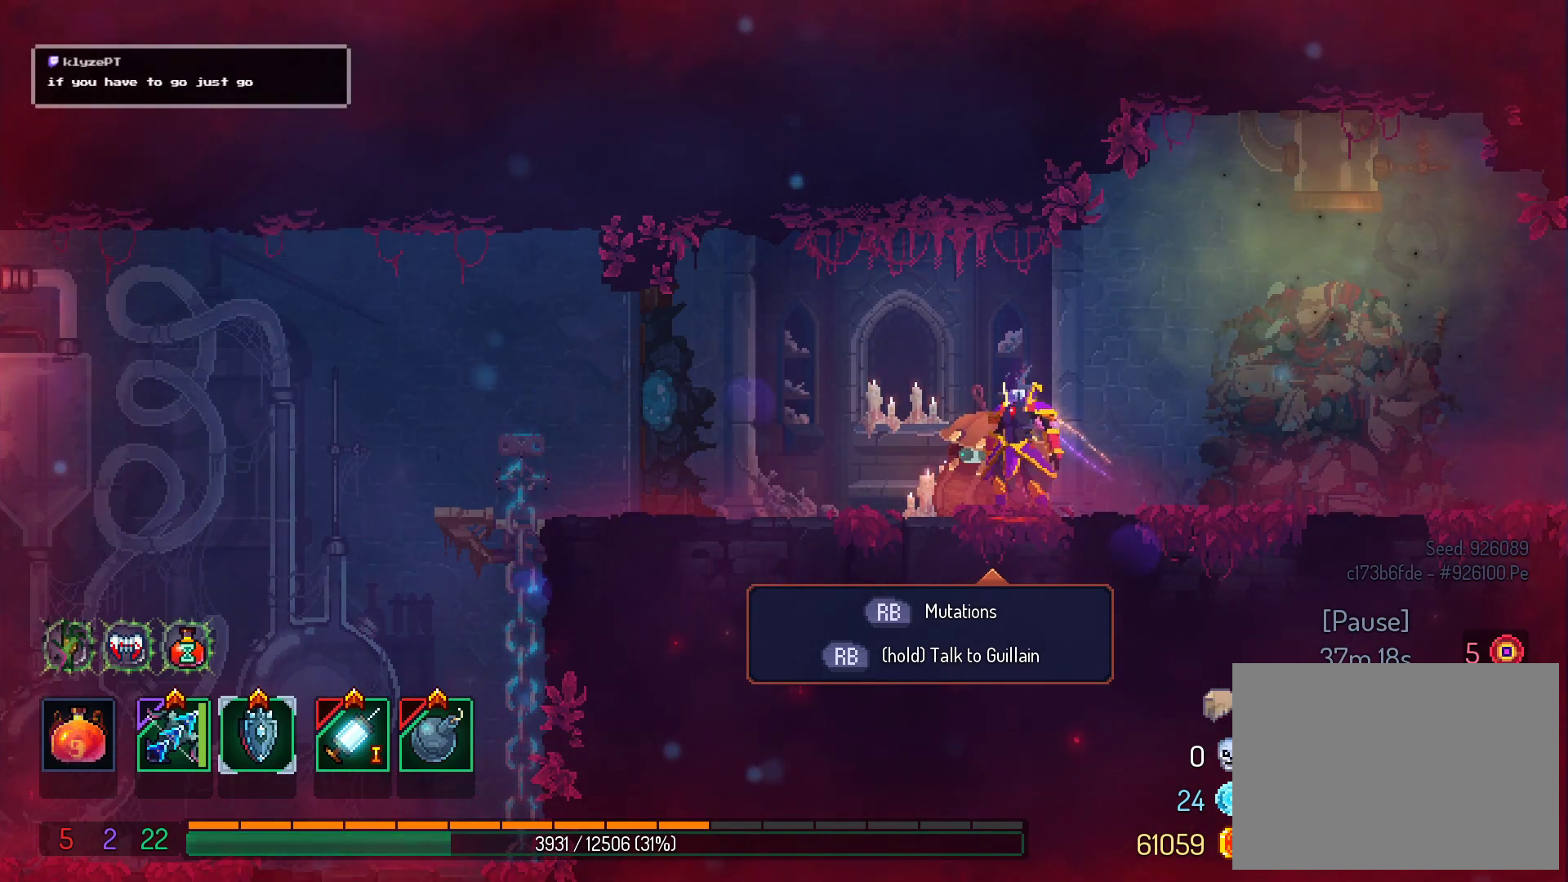
Gameplay with a controller (Xbox layout); each line is a JSON object with the inputs held at the frame after it. "events" lists button and stick changes between this image and that frame as [ms after this image, input, new state], when the widget could be followed in between. Not read: L3 R3 left_stick.
{"buttons": ["A"], "right_stick": "center", "events": []}
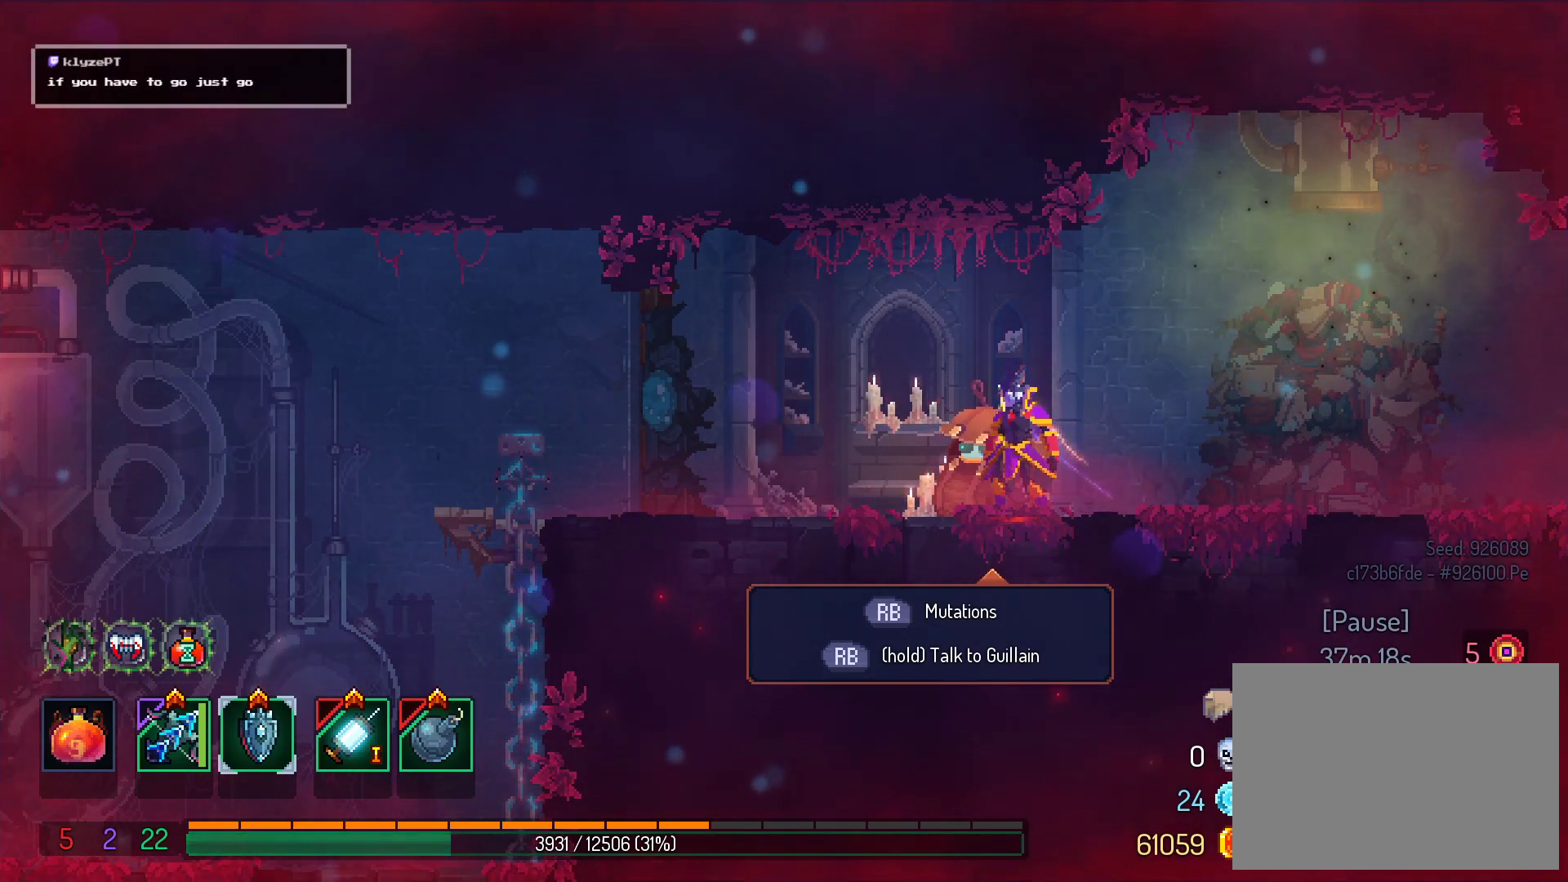
{"buttons": ["A"], "right_stick": "center", "events": []}
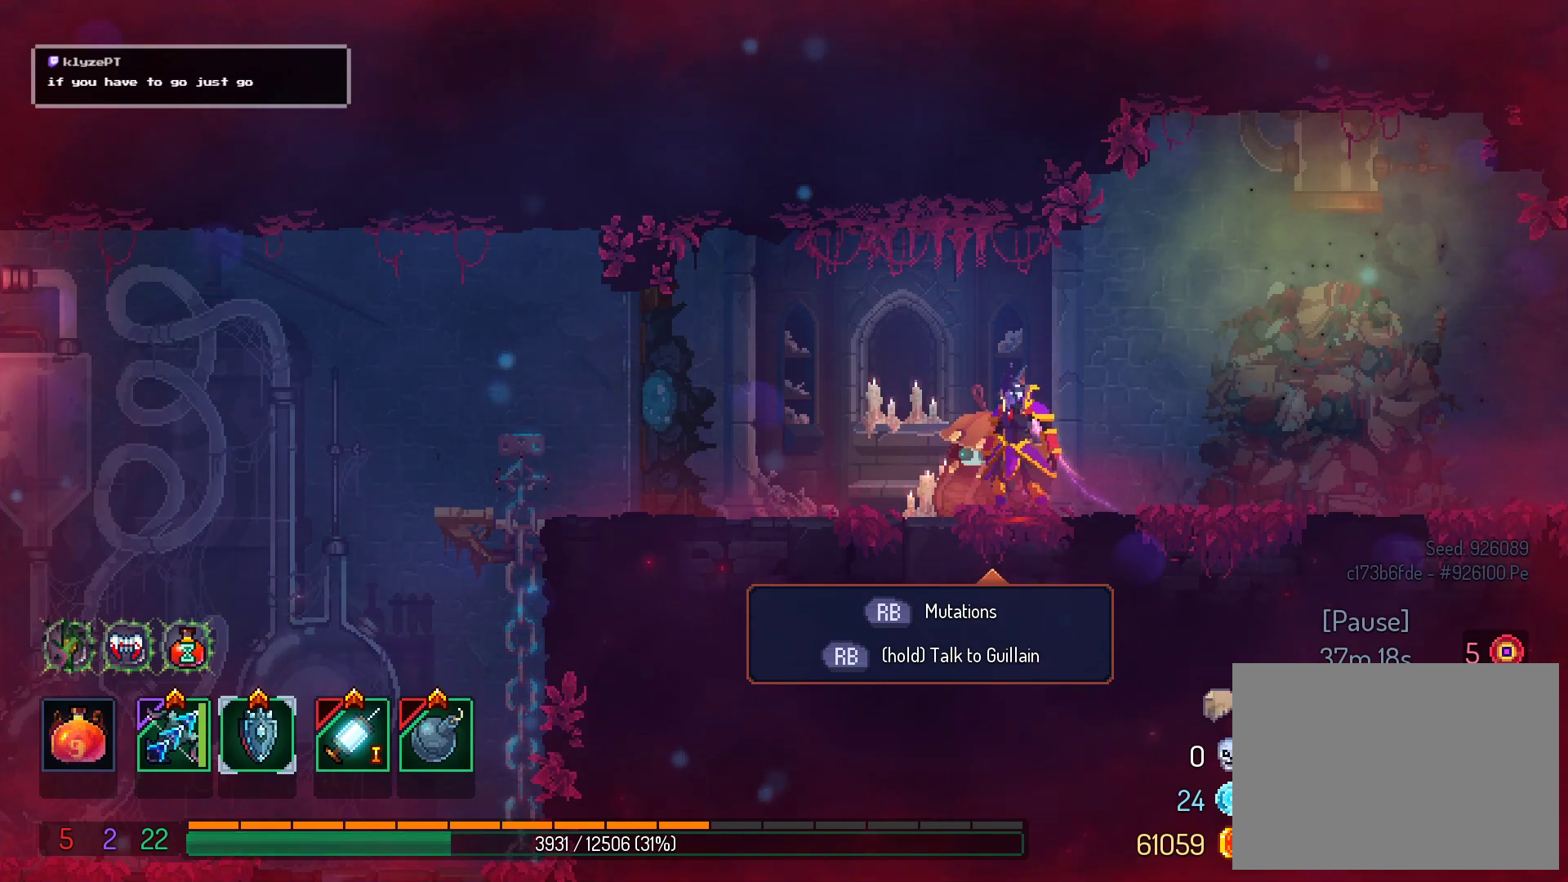
{"buttons": ["A"], "right_stick": "center", "events": []}
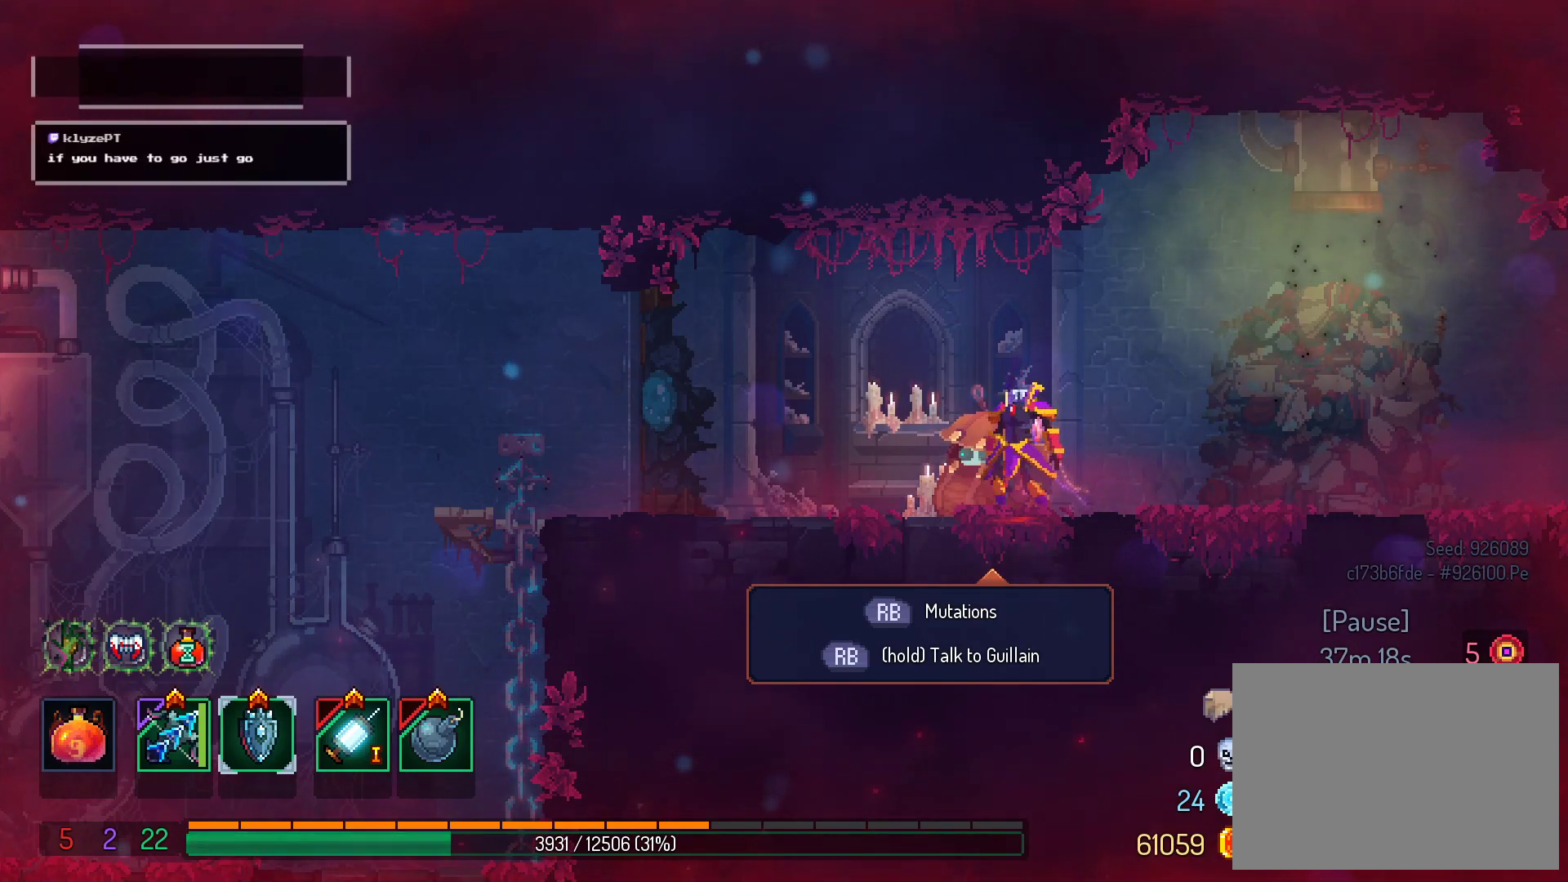
{"buttons": ["A"], "right_stick": "center", "events": []}
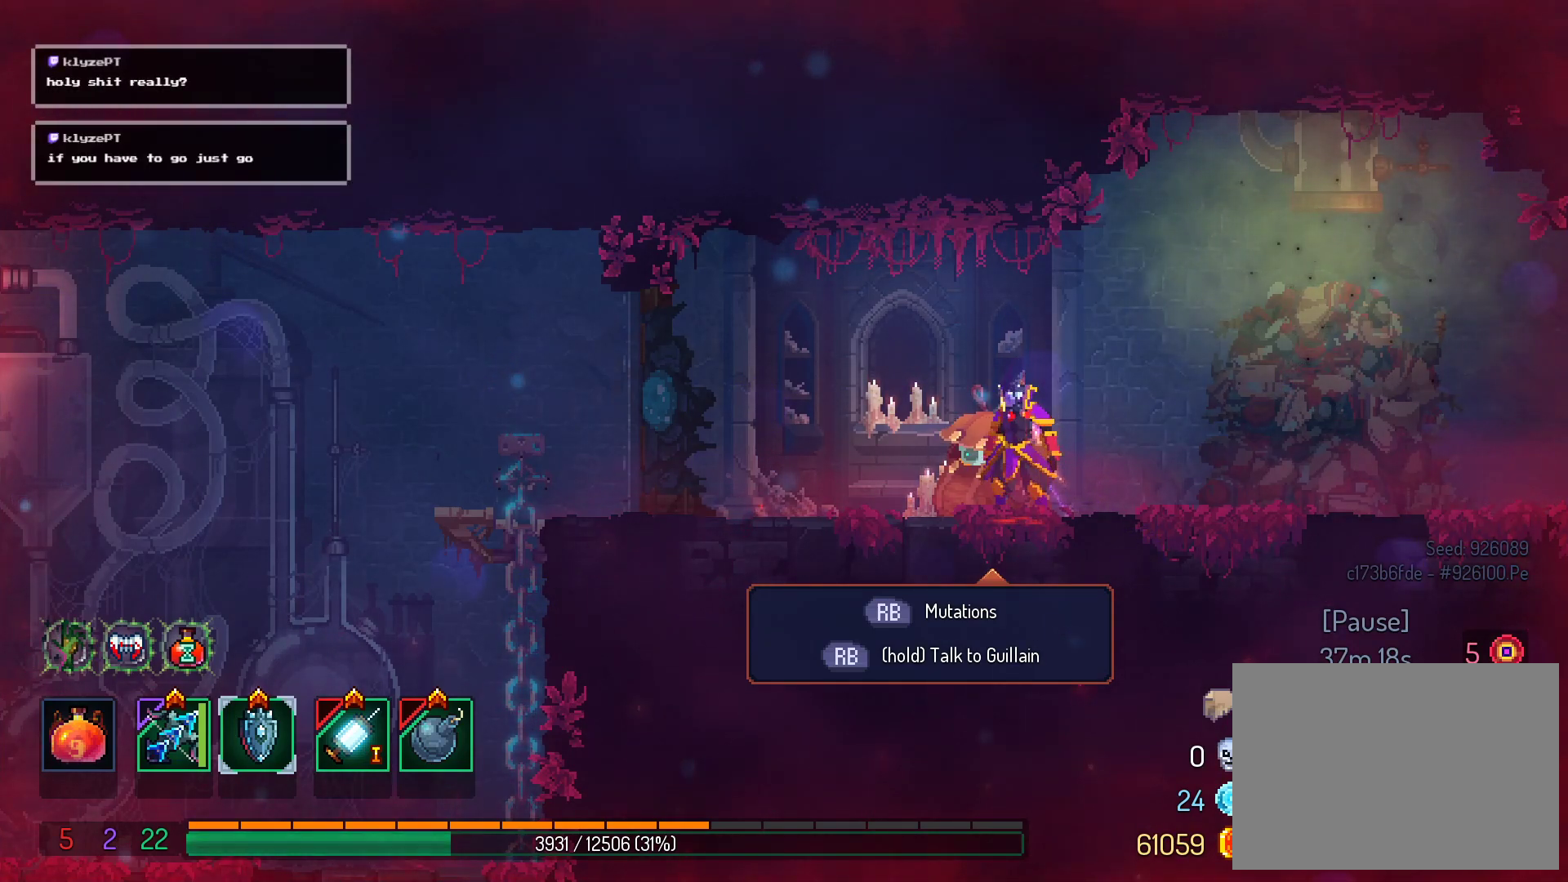
{"buttons": ["A"], "right_stick": "center", "events": []}
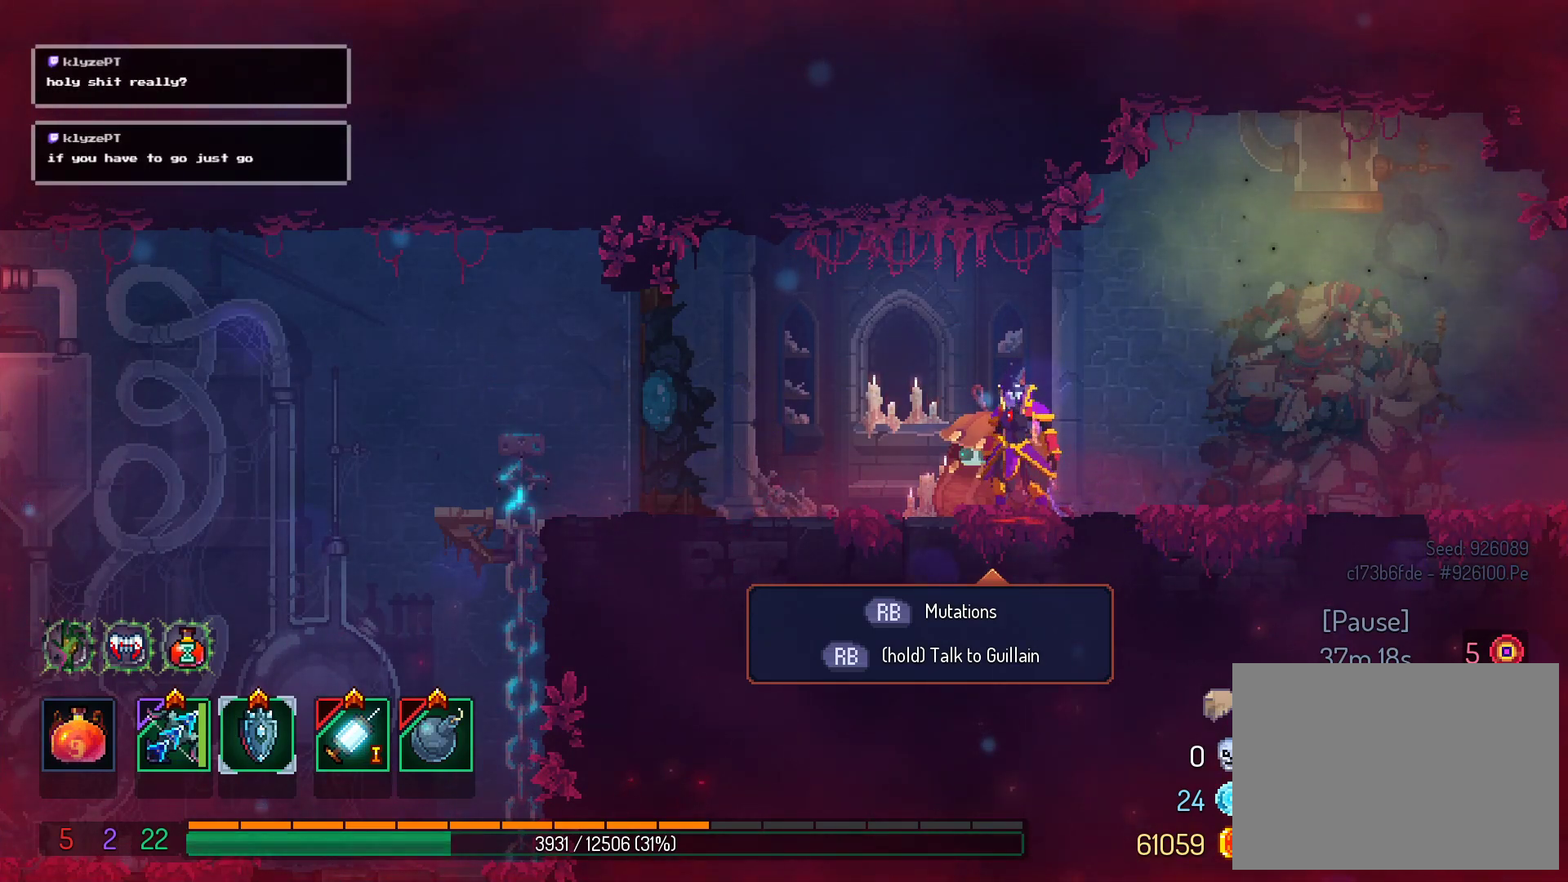
{"buttons": ["A"], "right_stick": "center", "events": []}
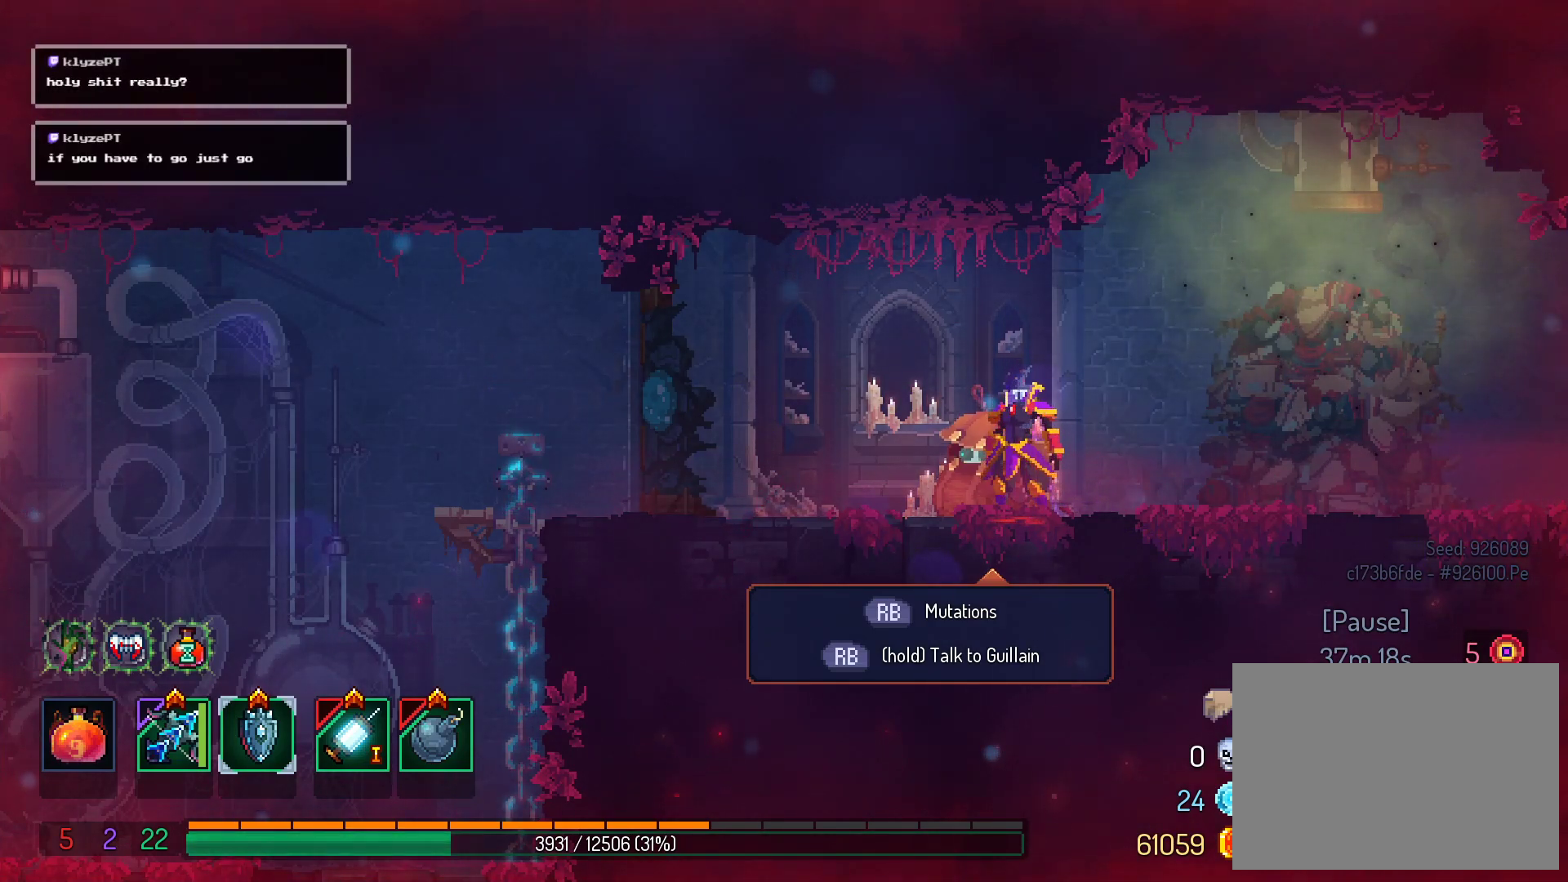
{"buttons": ["A"], "right_stick": "center", "events": []}
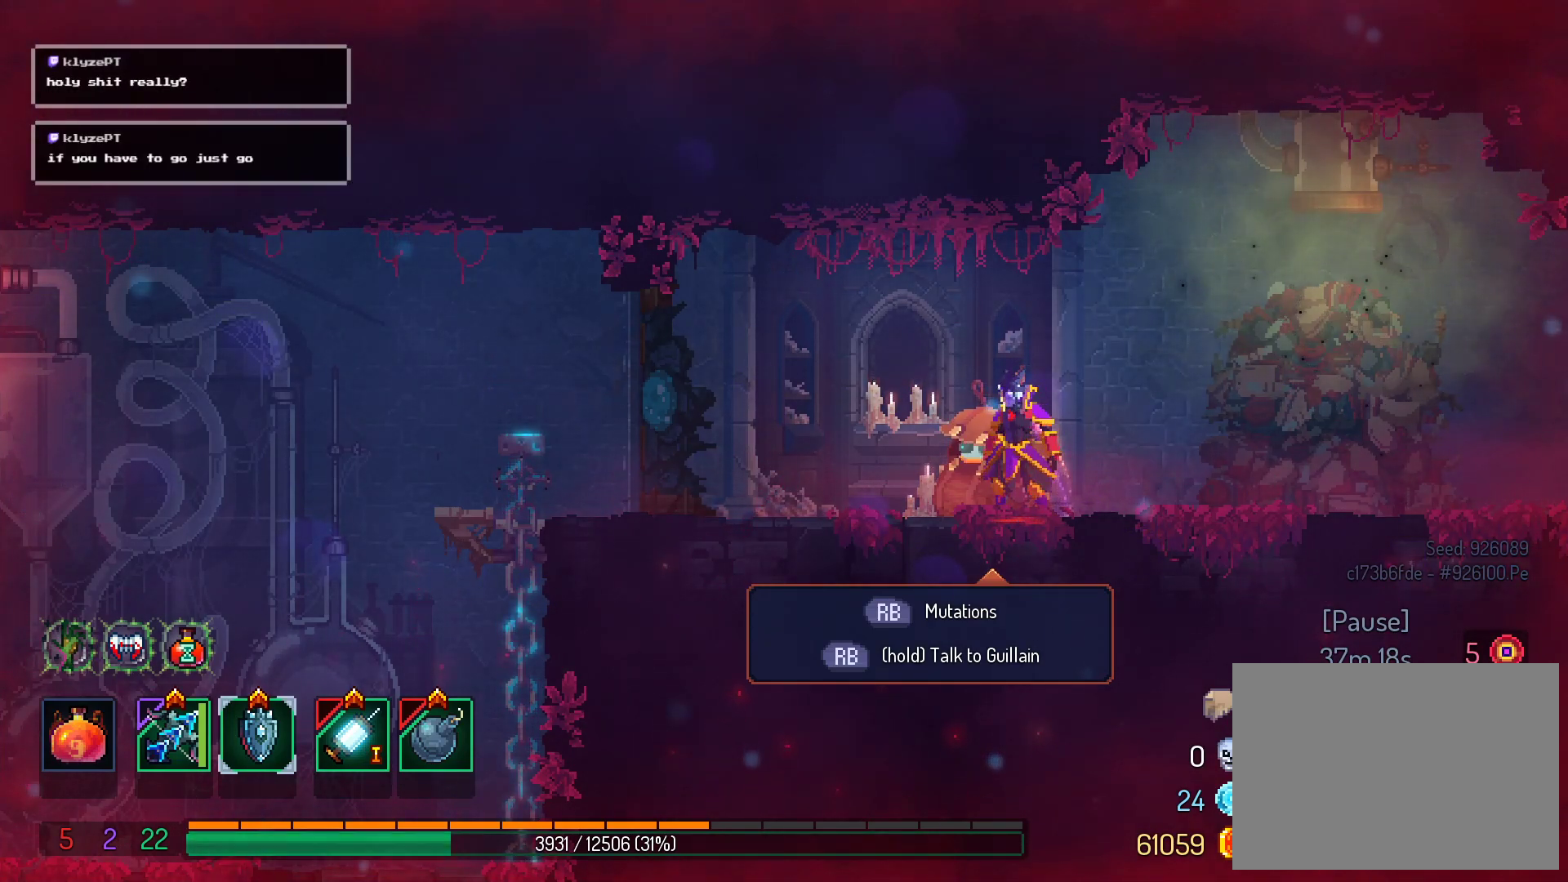
{"buttons": ["A"], "right_stick": "center", "events": []}
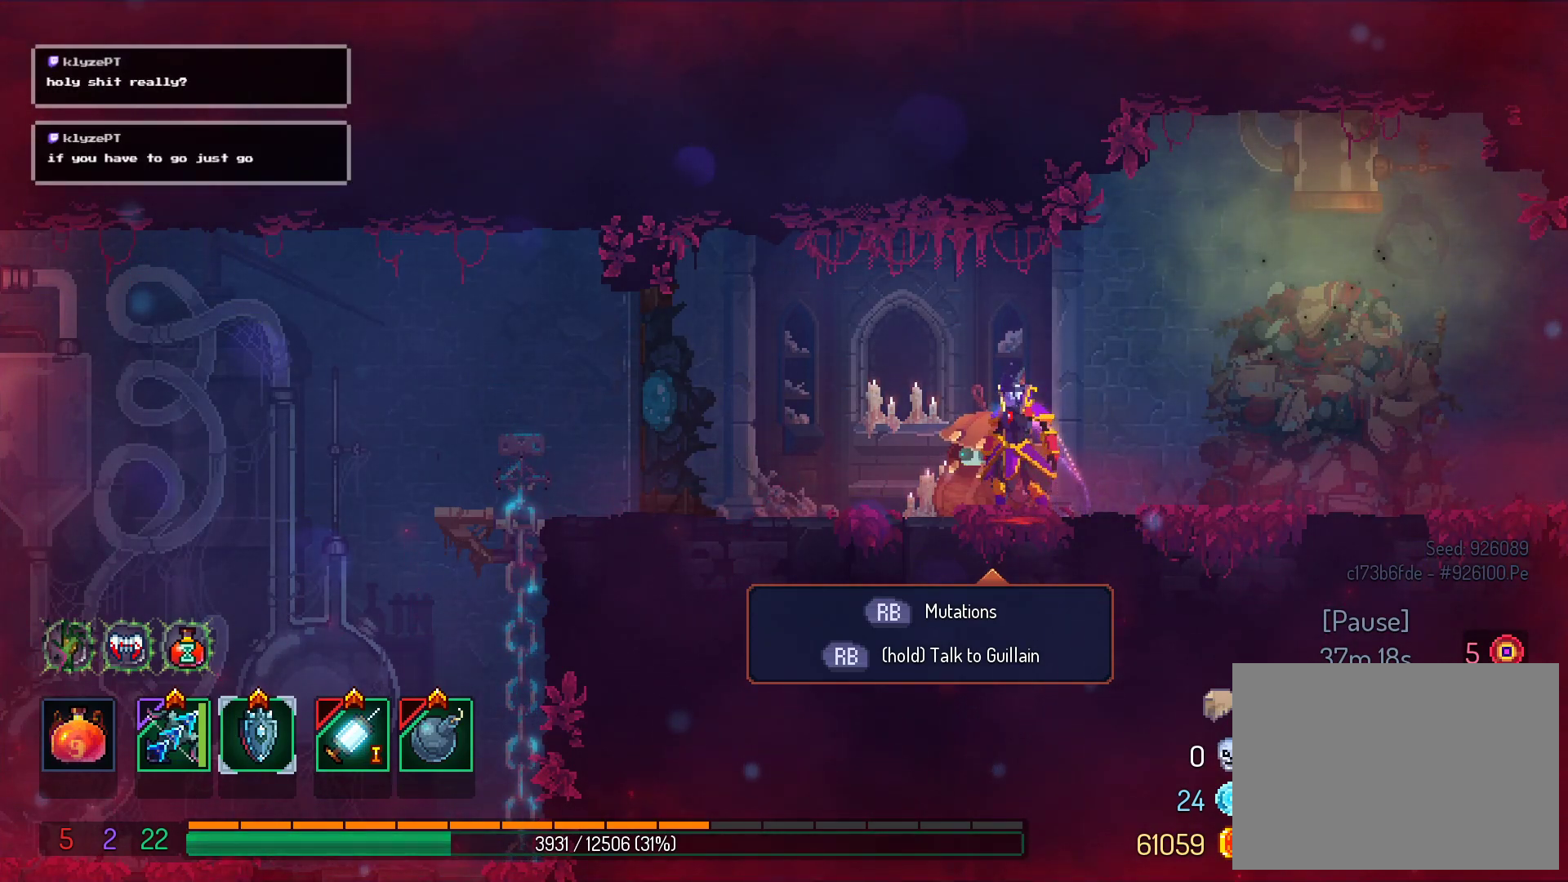
{"buttons": ["A"], "right_stick": "center", "events": []}
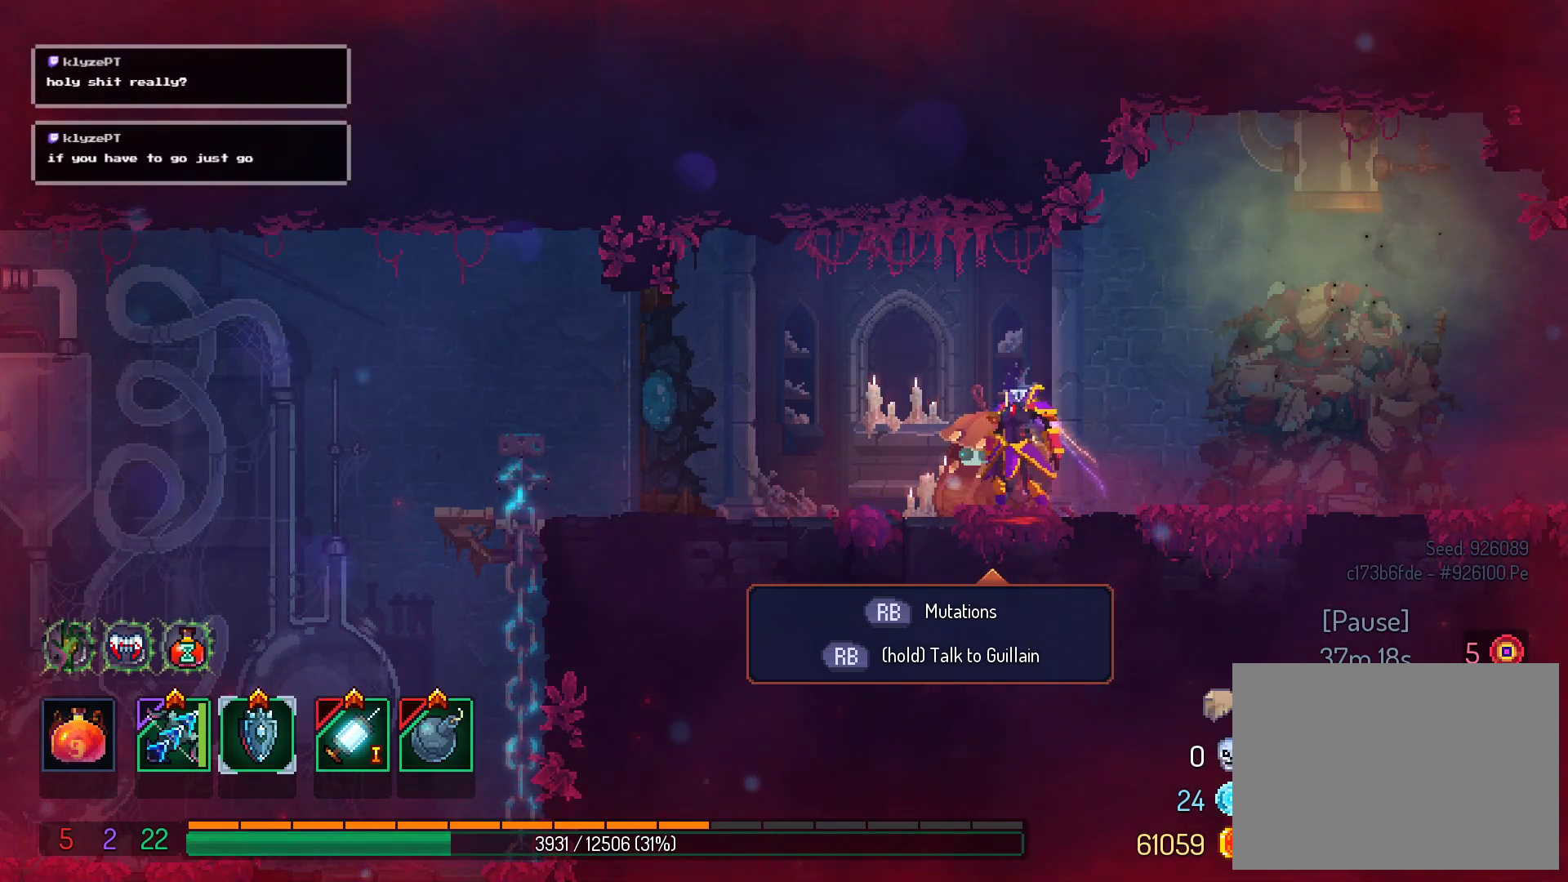
{"buttons": ["A"], "right_stick": "center", "events": []}
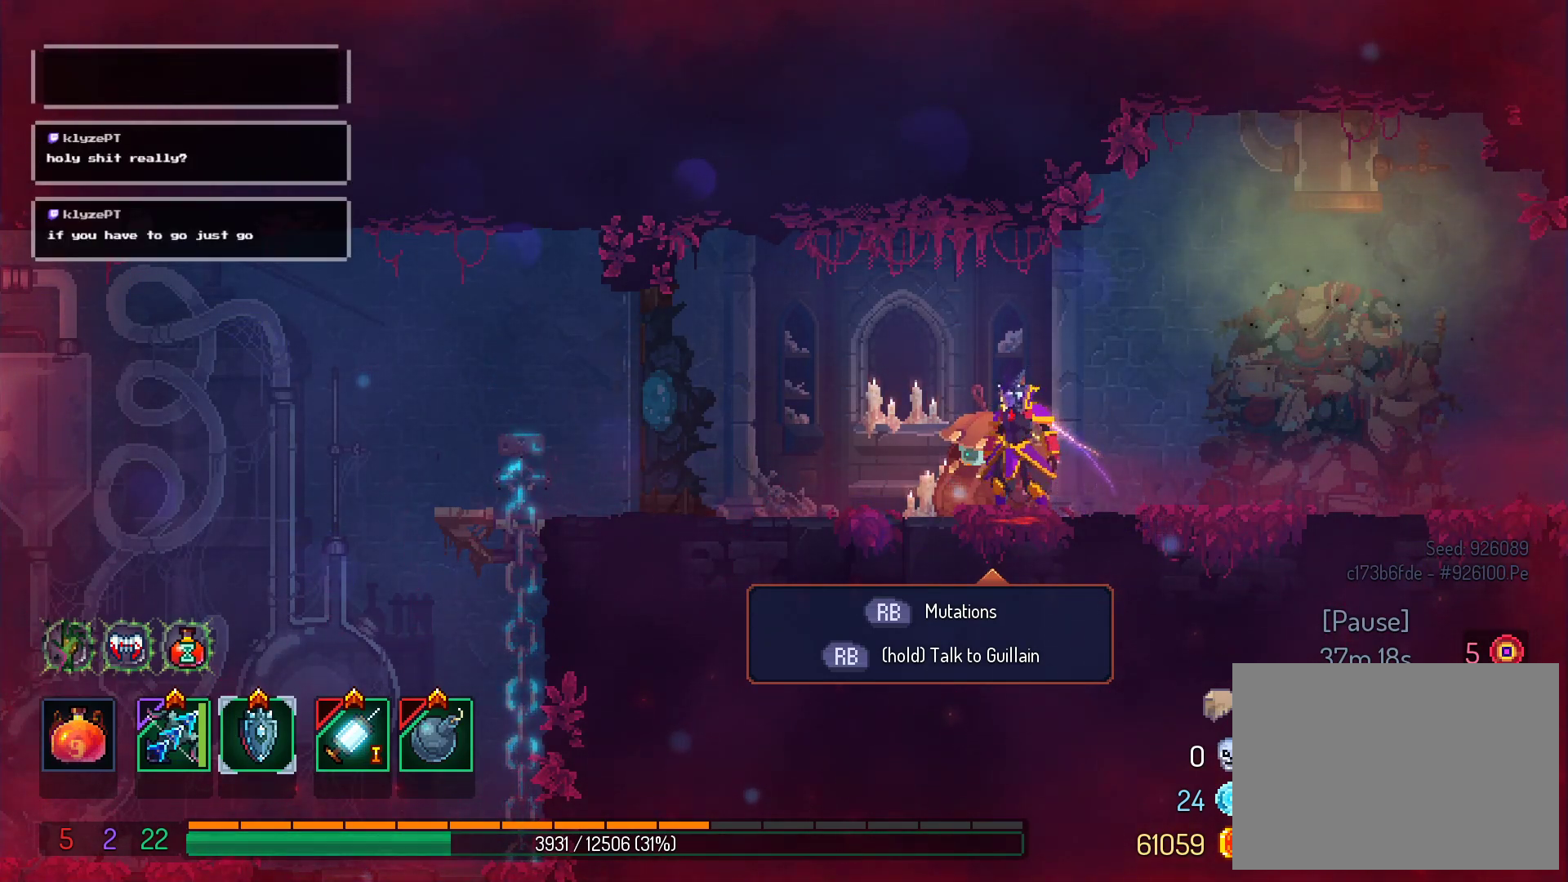
{"buttons": ["A"], "right_stick": "center", "events": []}
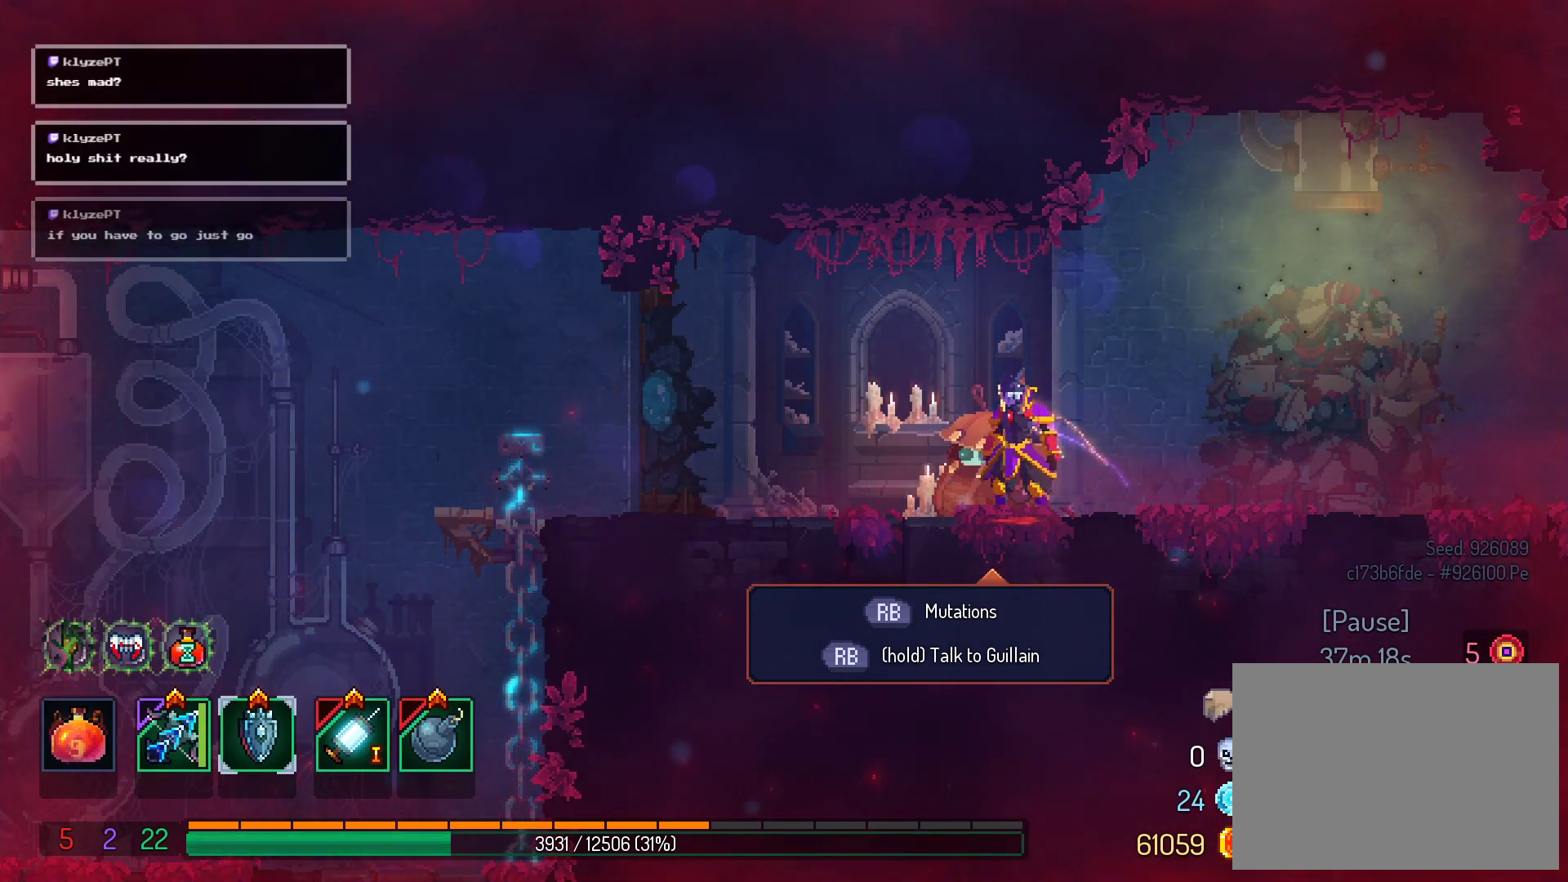
{"buttons": ["A"], "right_stick": "center", "events": []}
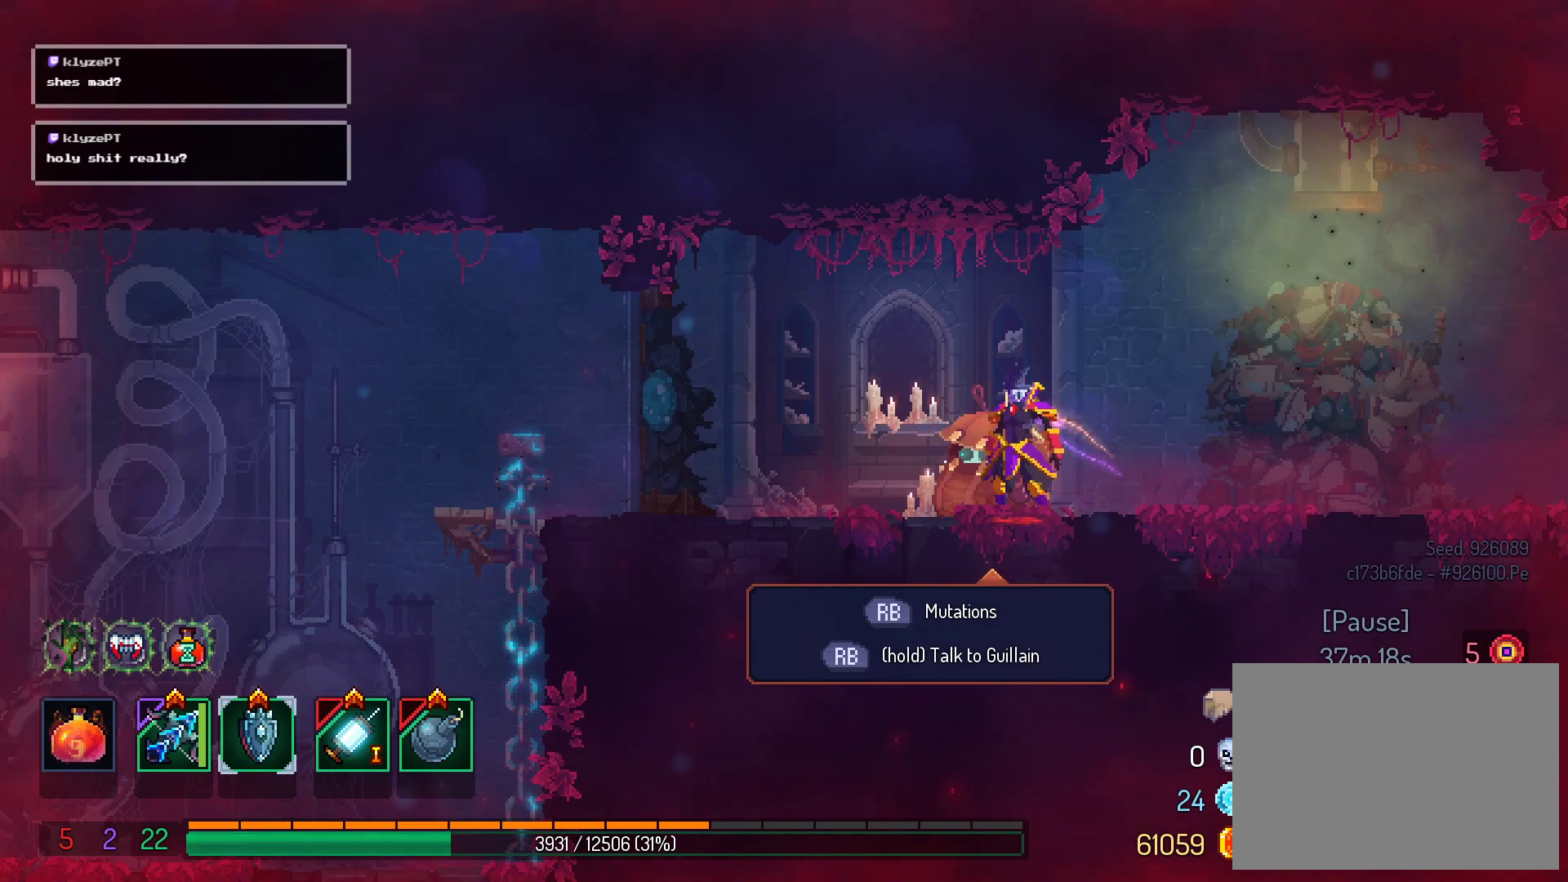
{"buttons": ["A"], "right_stick": "center", "events": []}
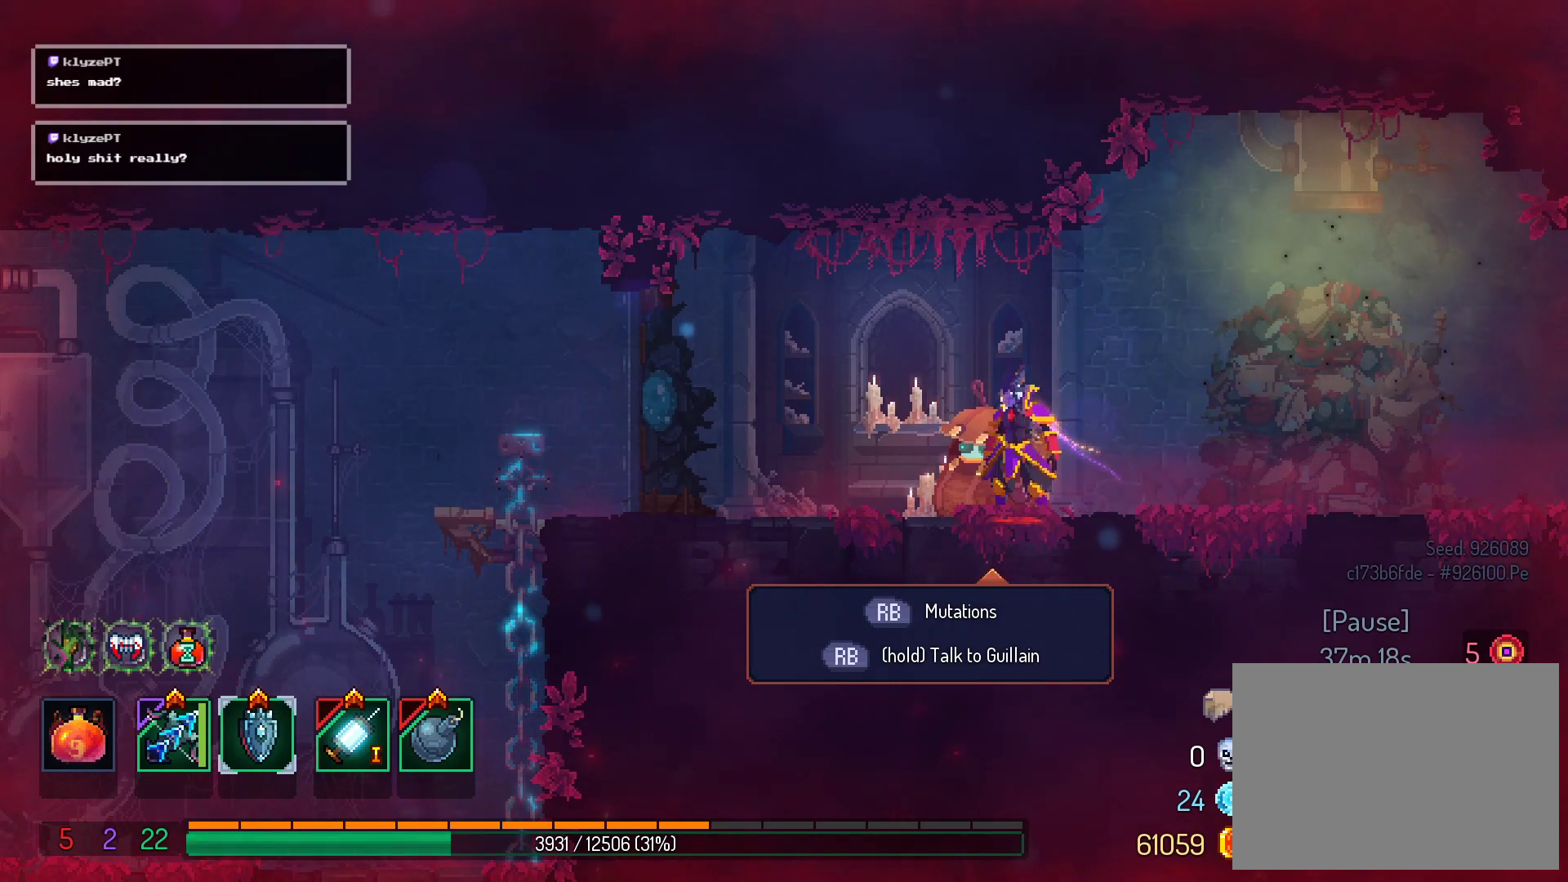
{"buttons": ["A"], "right_stick": "center", "events": []}
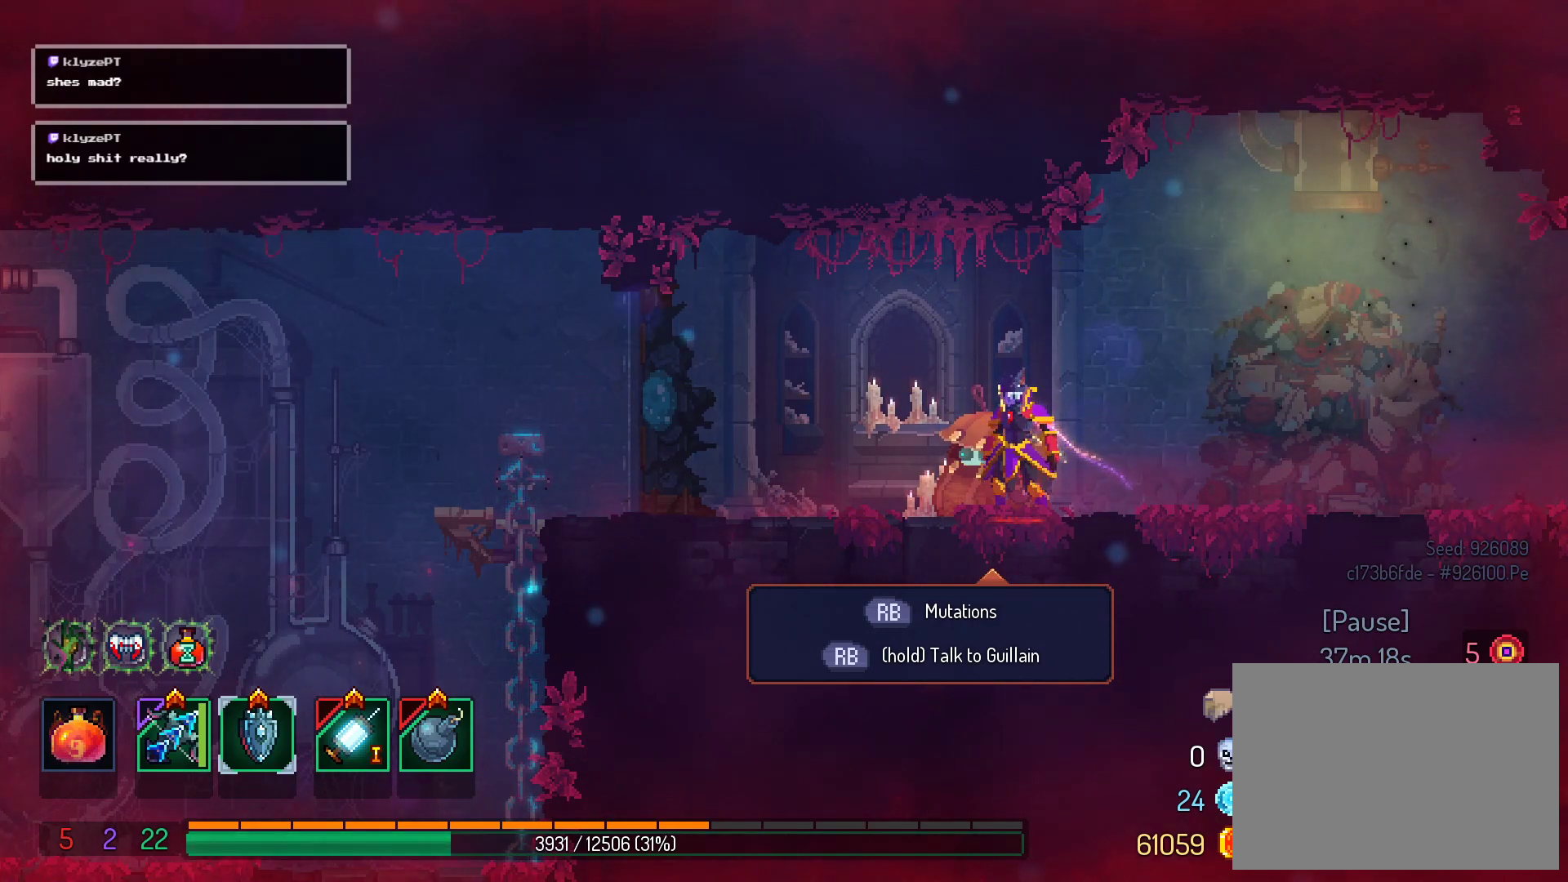
{"buttons": ["A"], "right_stick": "center", "events": []}
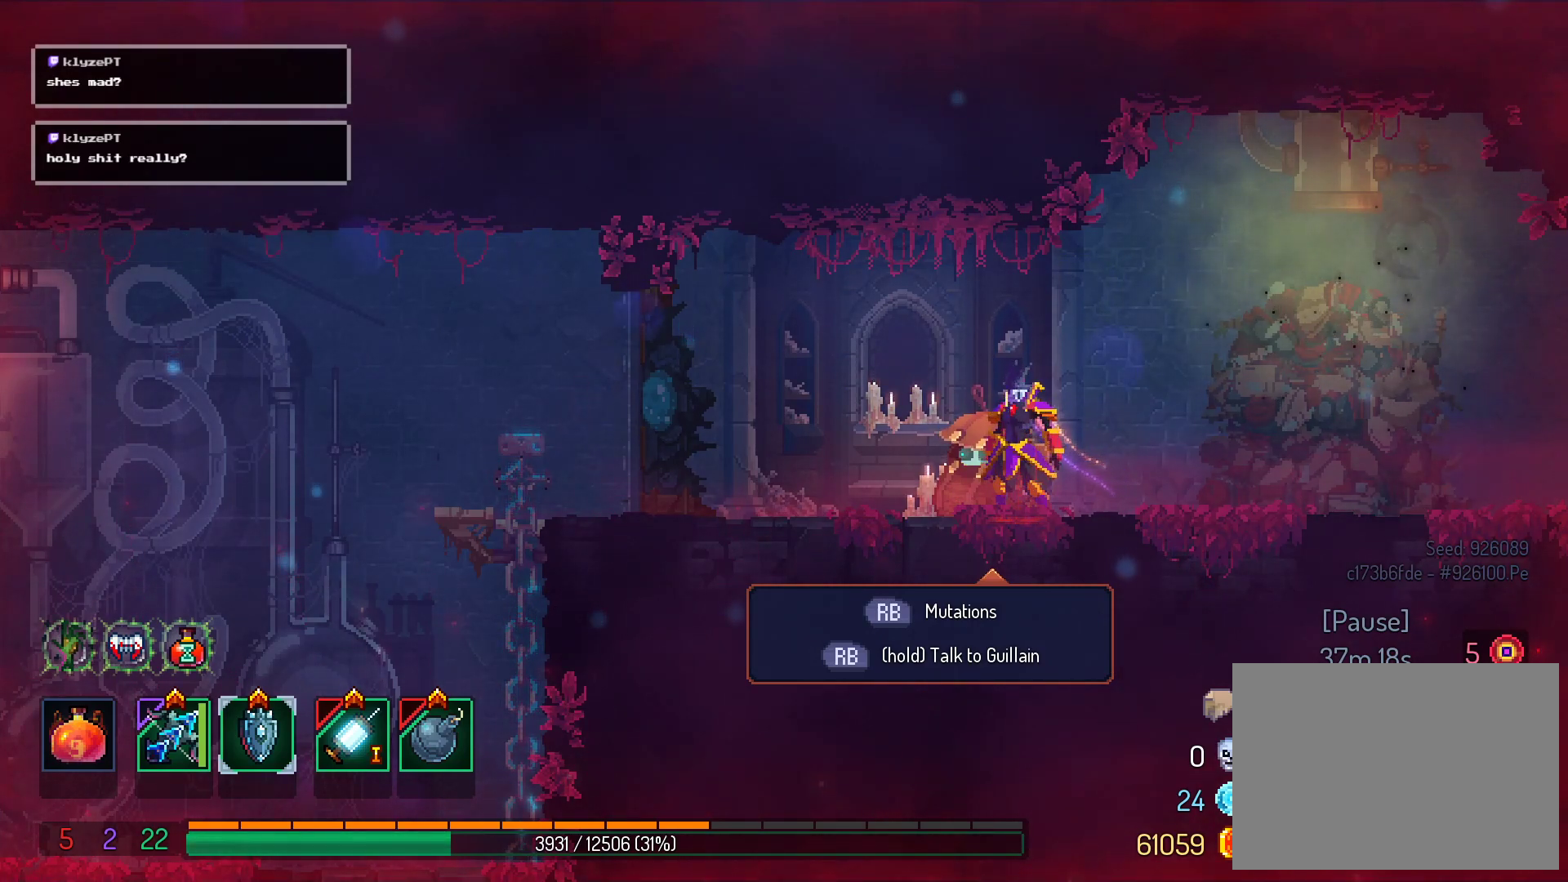
{"buttons": ["A"], "right_stick": "center", "events": []}
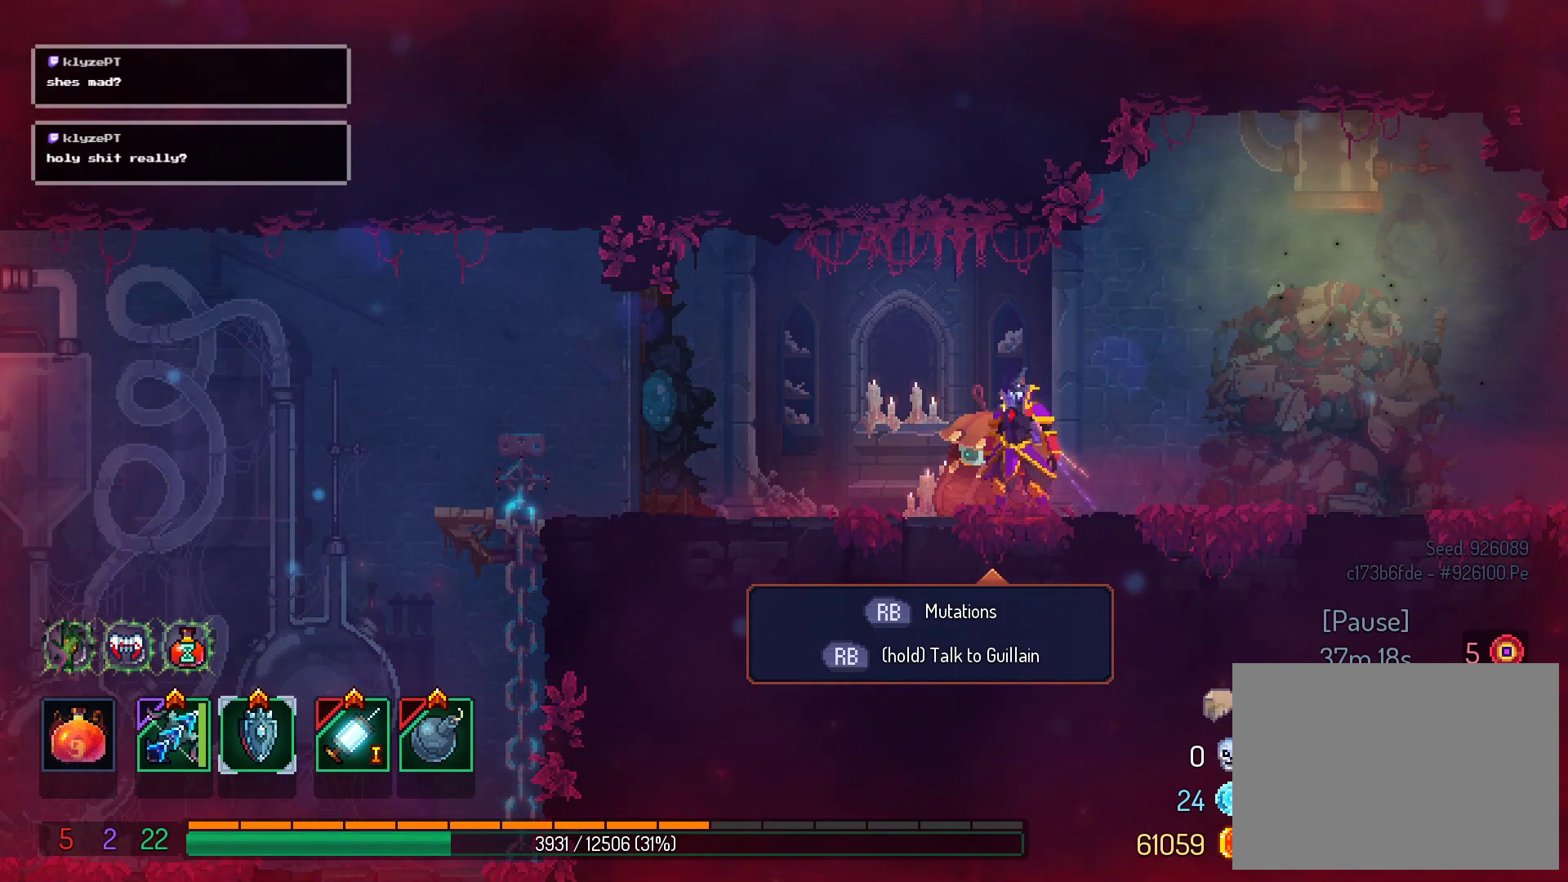
{"buttons": ["A"], "right_stick": "center", "events": []}
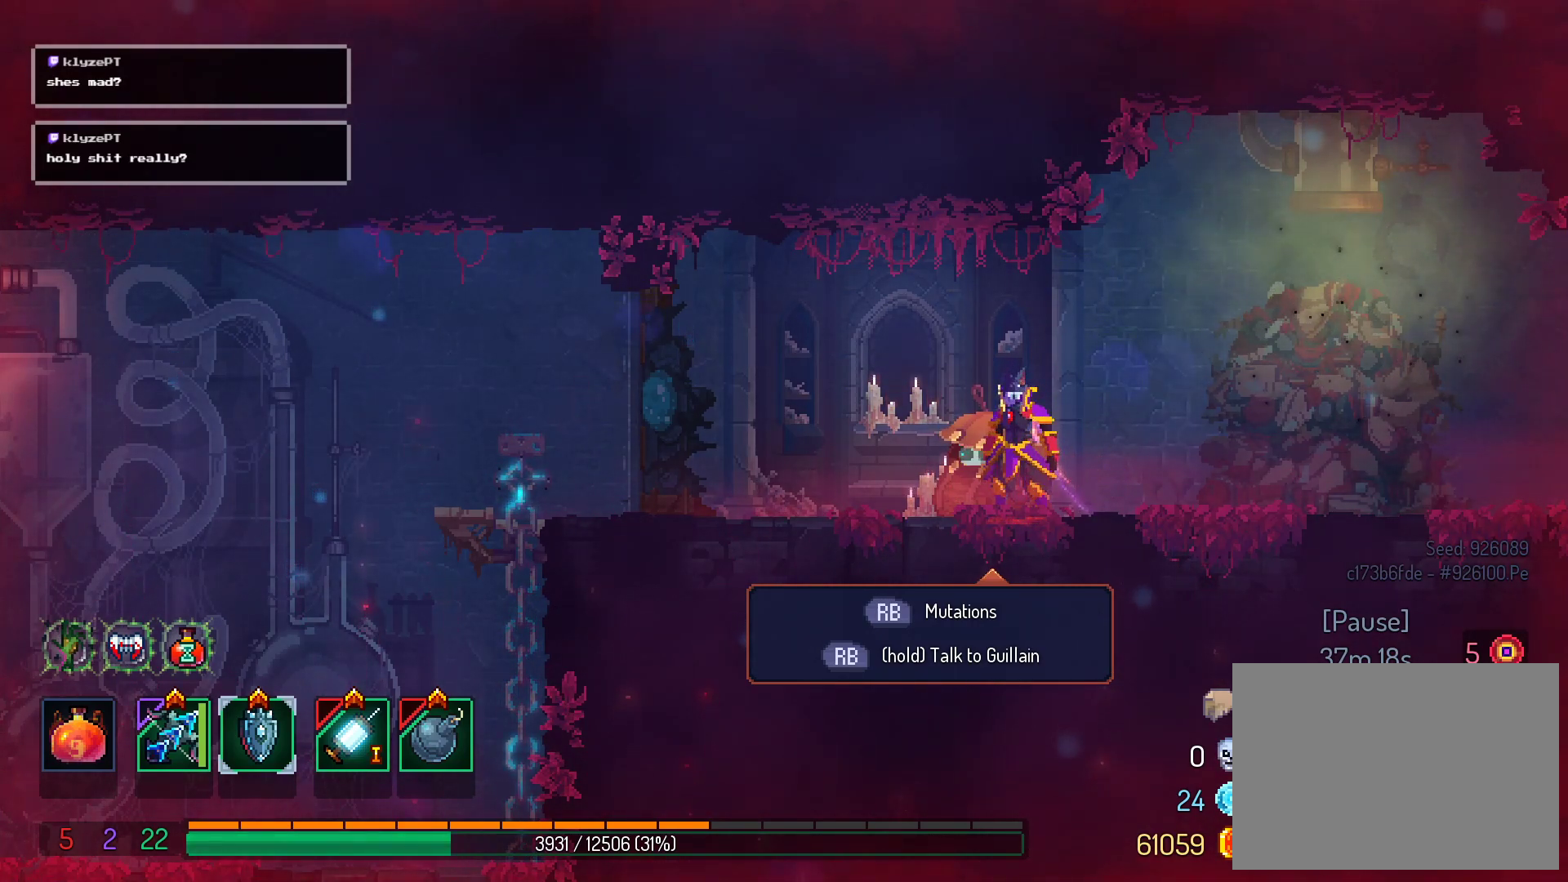
{"buttons": ["A"], "right_stick": "center", "events": []}
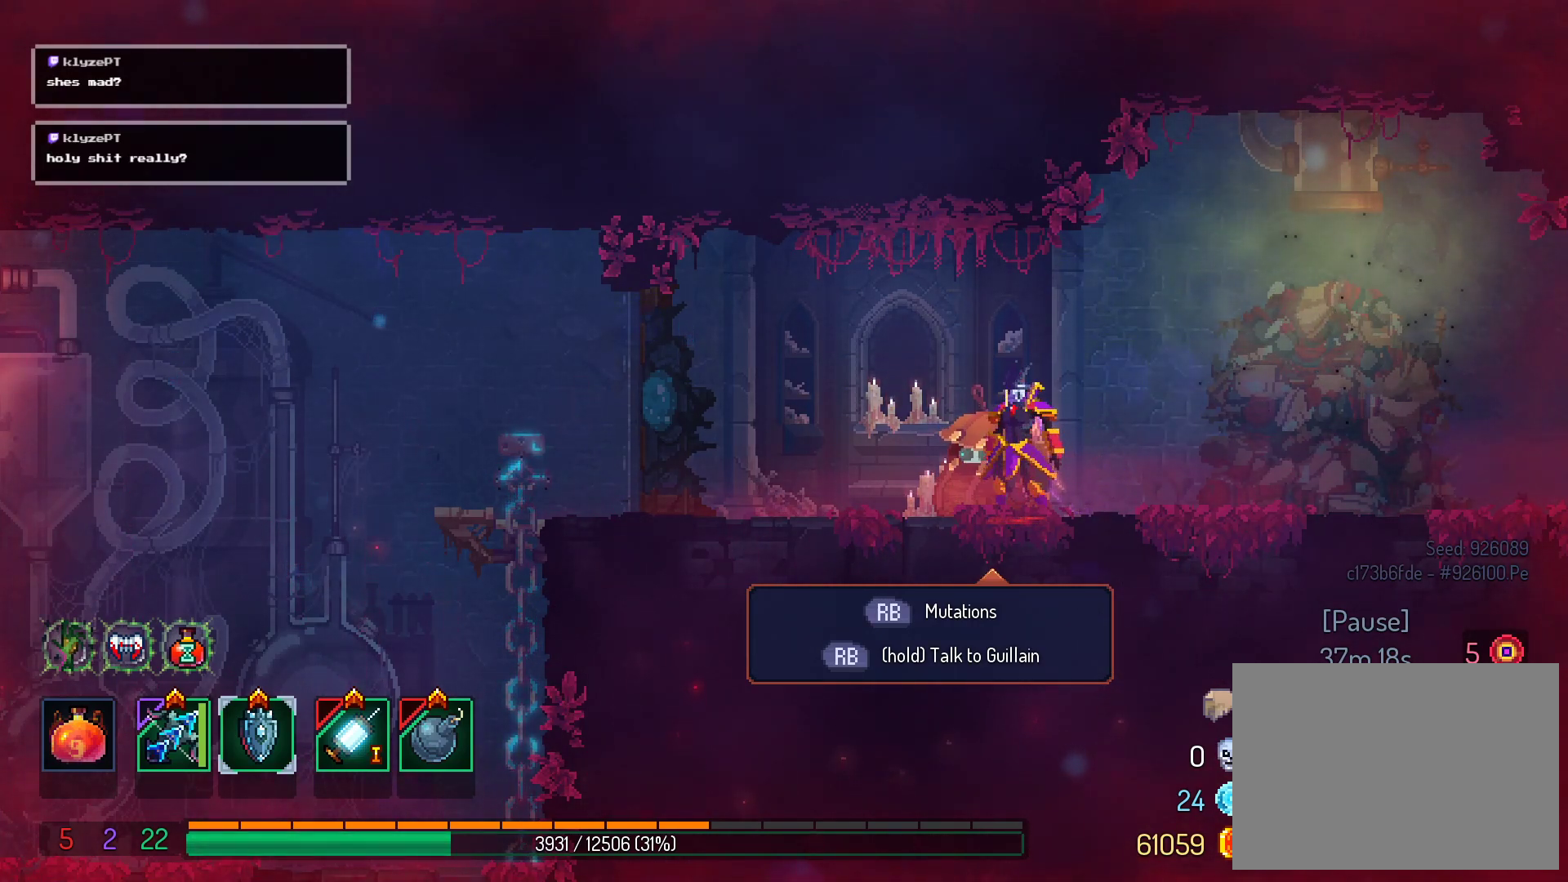
{"buttons": ["A"], "right_stick": "center", "events": []}
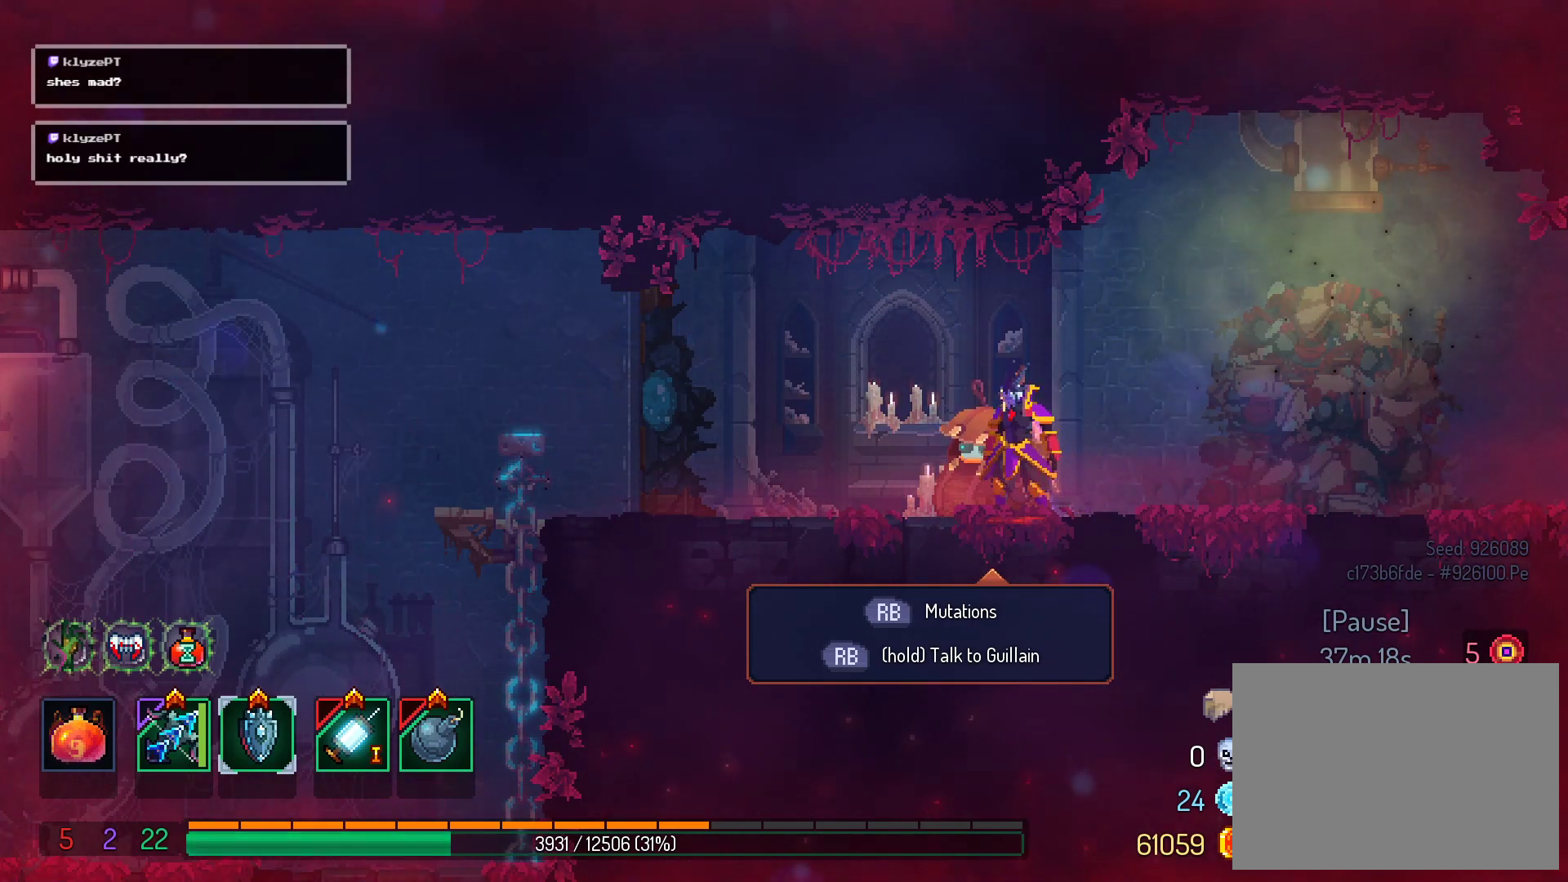
{"buttons": ["A"], "right_stick": "center", "events": []}
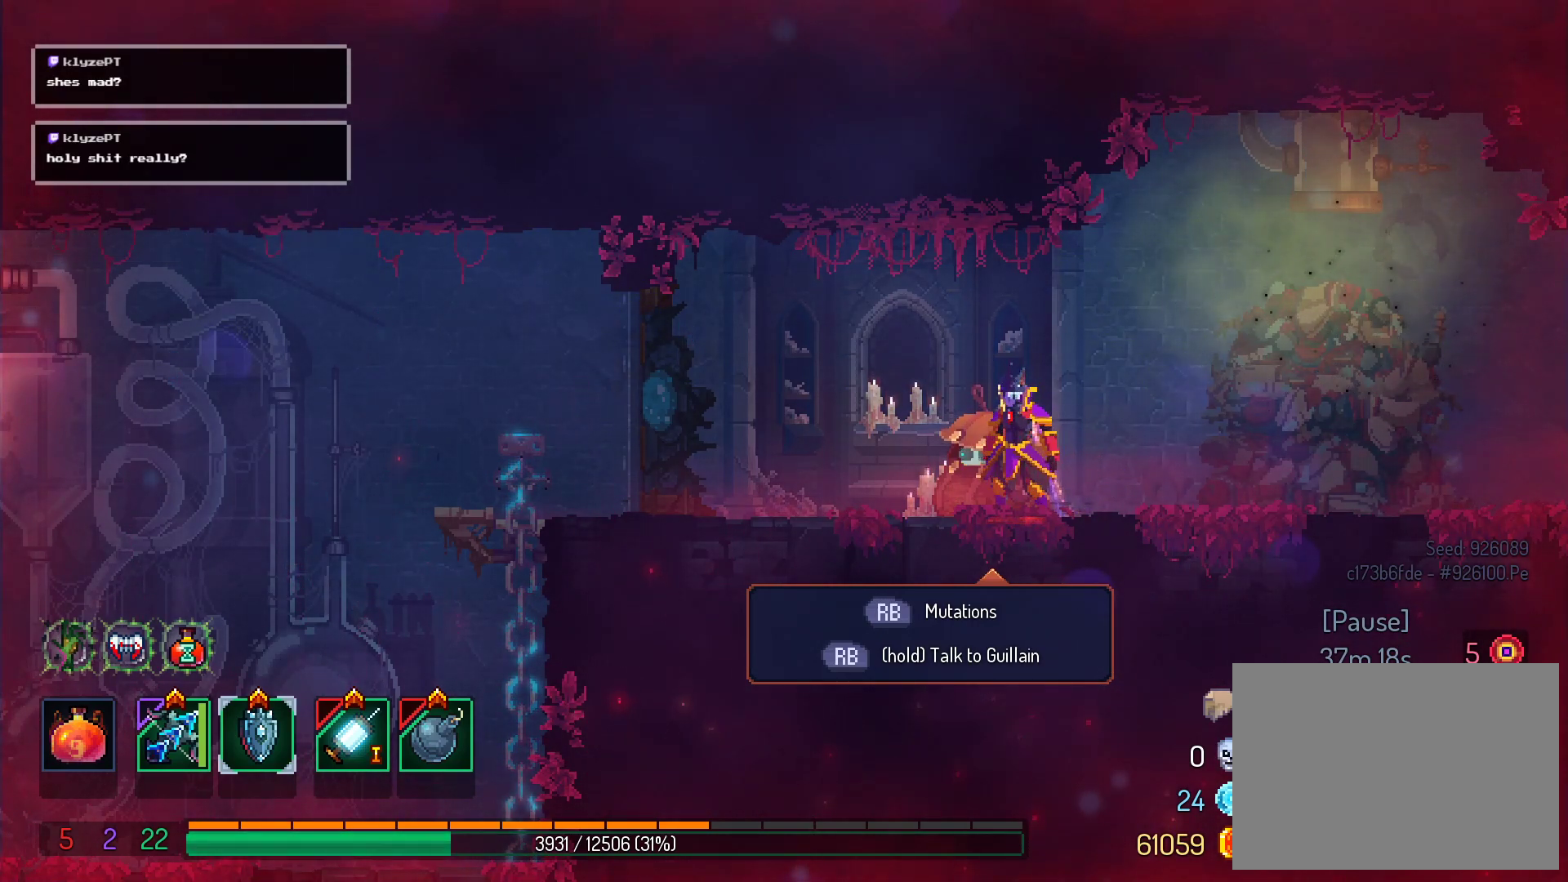
{"buttons": ["A"], "right_stick": "center", "events": []}
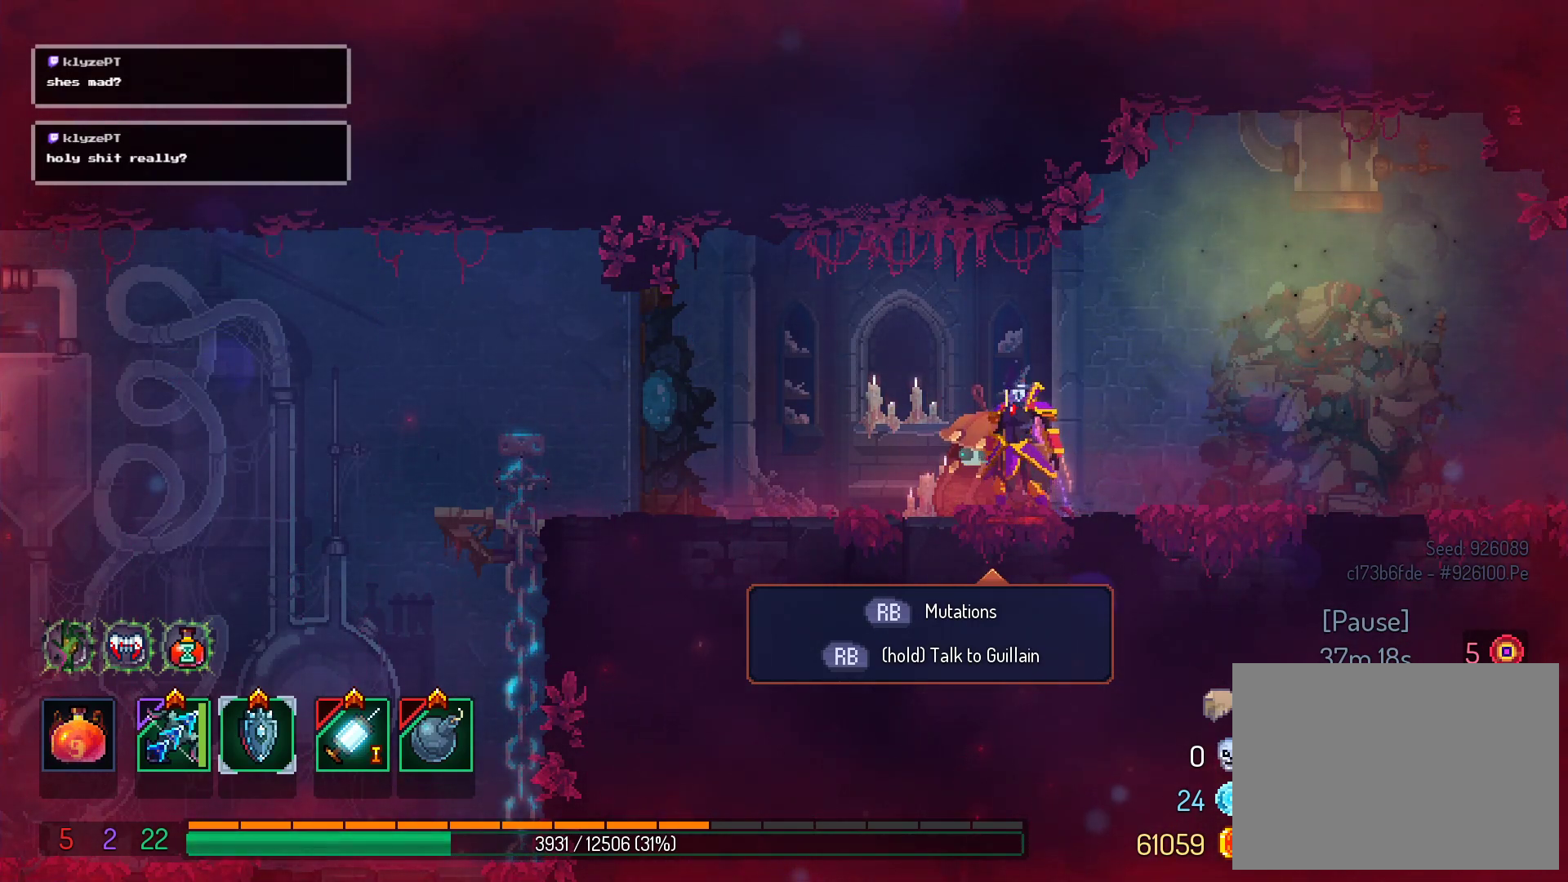
{"buttons": ["A"], "right_stick": "center", "events": []}
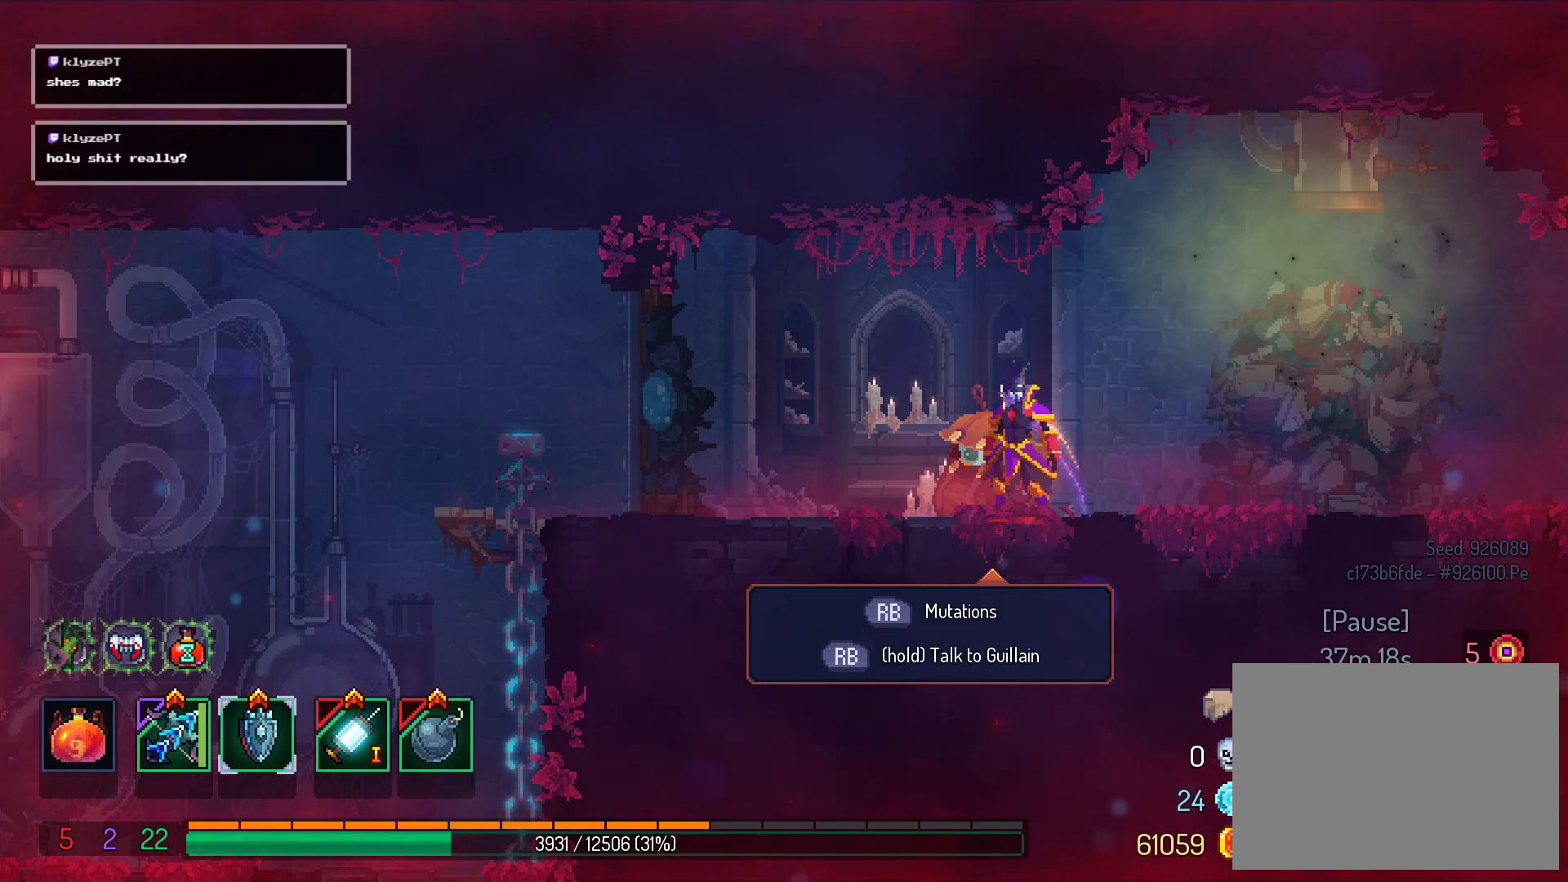
{"buttons": ["A"], "right_stick": "center", "events": []}
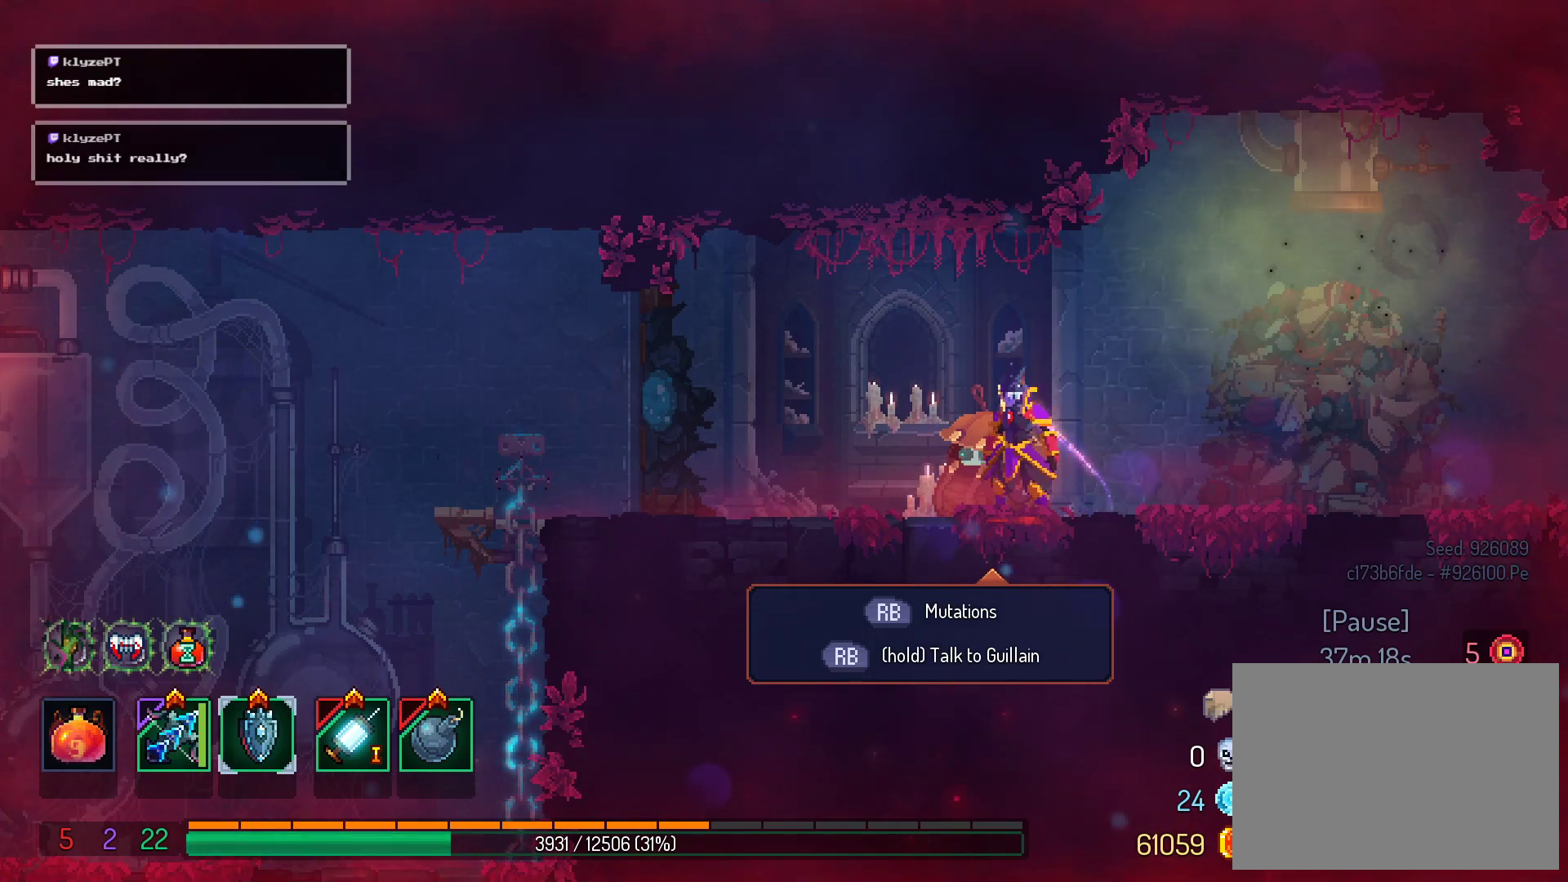
{"buttons": ["A"], "right_stick": "center", "events": []}
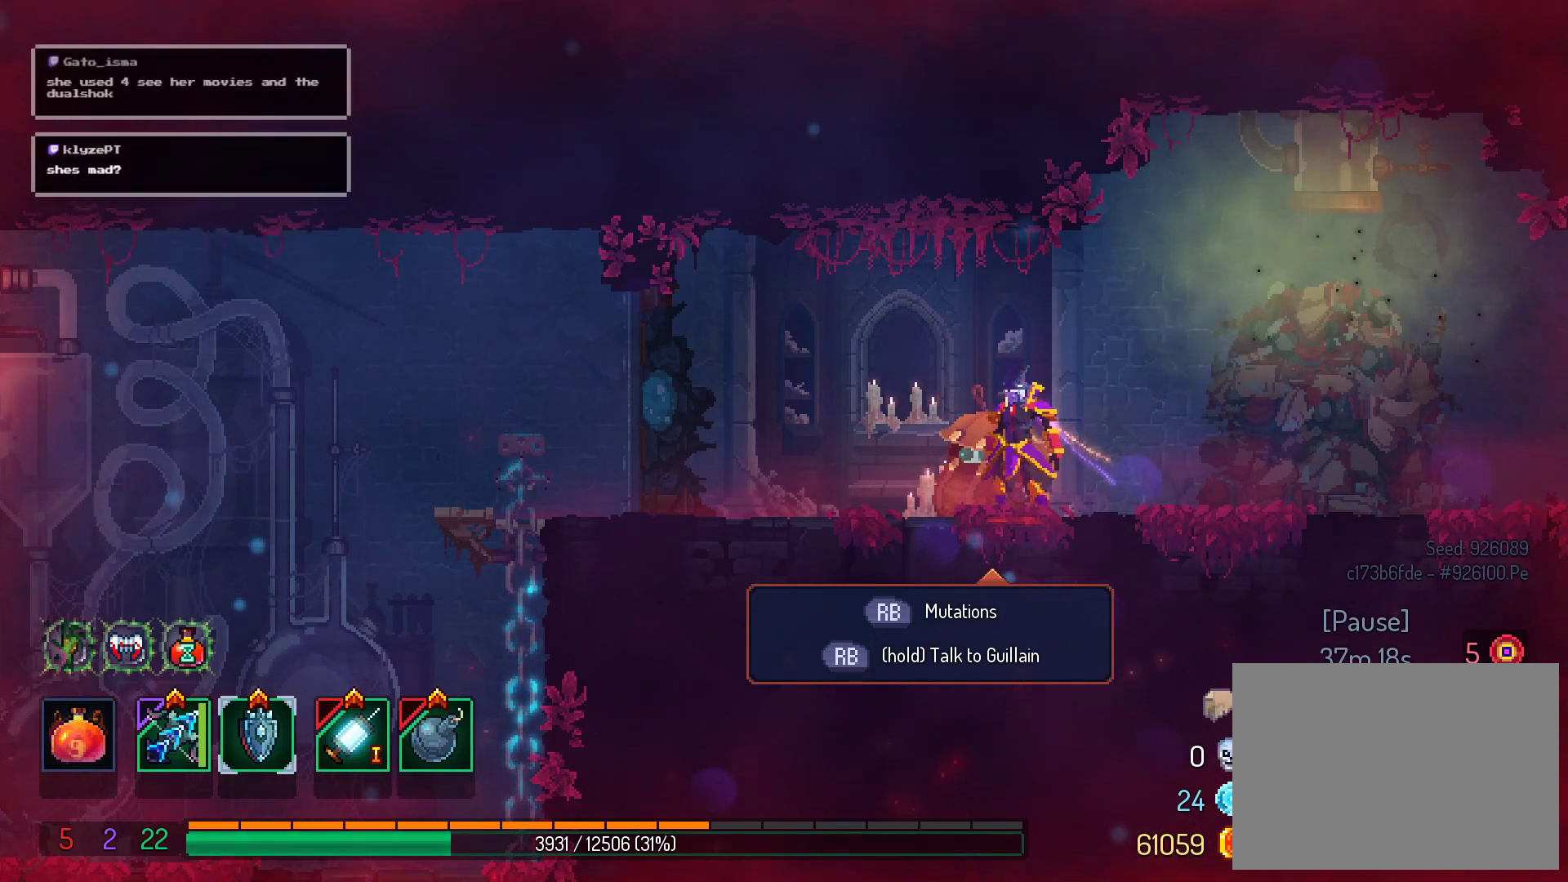
{"buttons": ["A"], "right_stick": "center", "events": []}
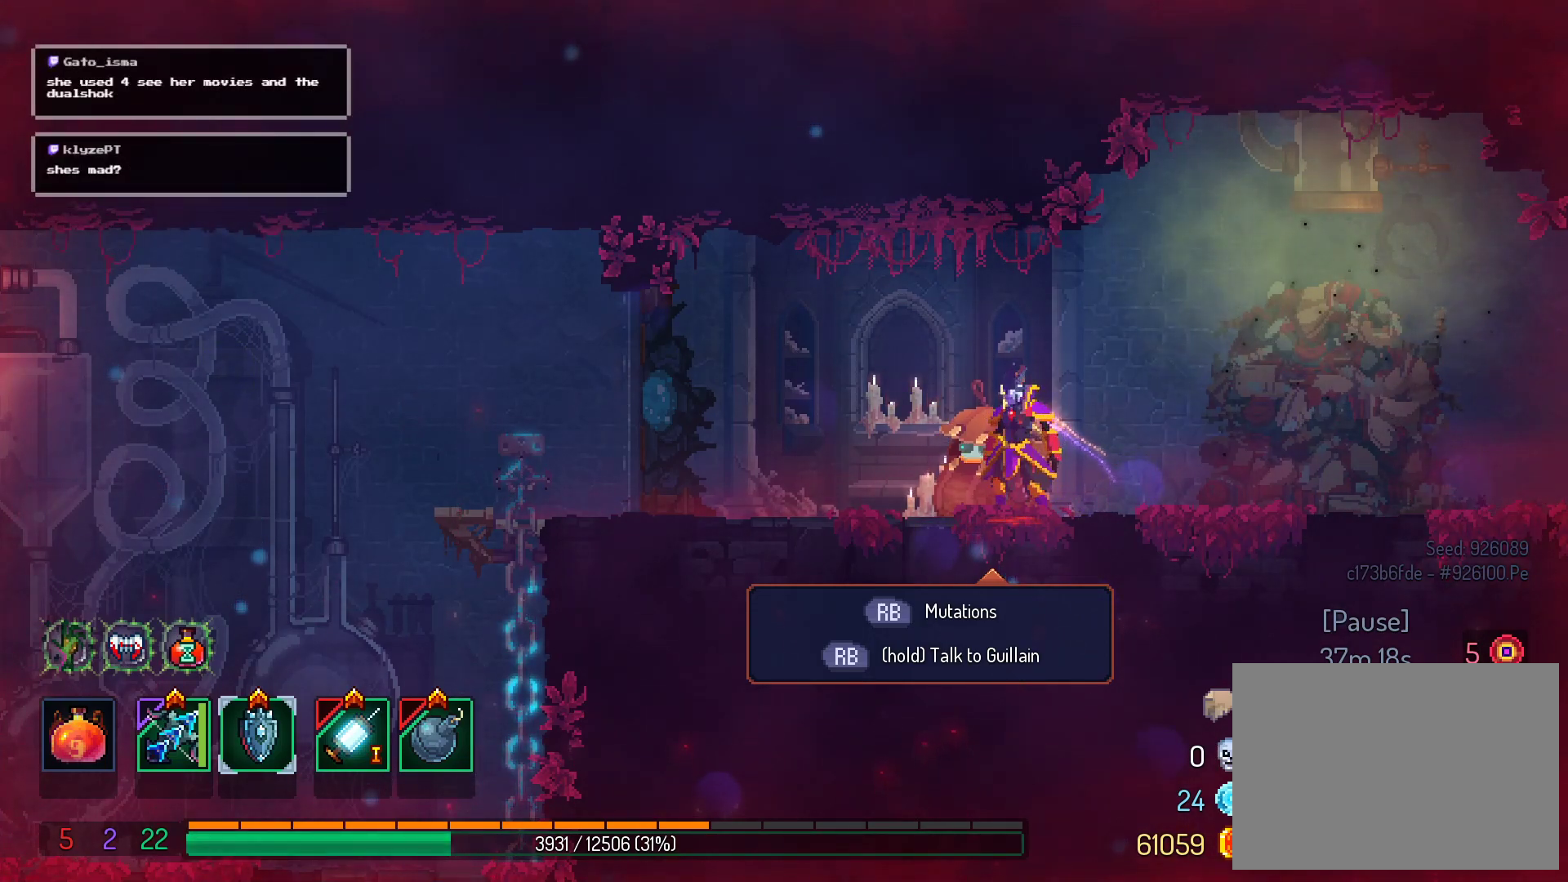
{"buttons": ["A"], "right_stick": "center", "events": []}
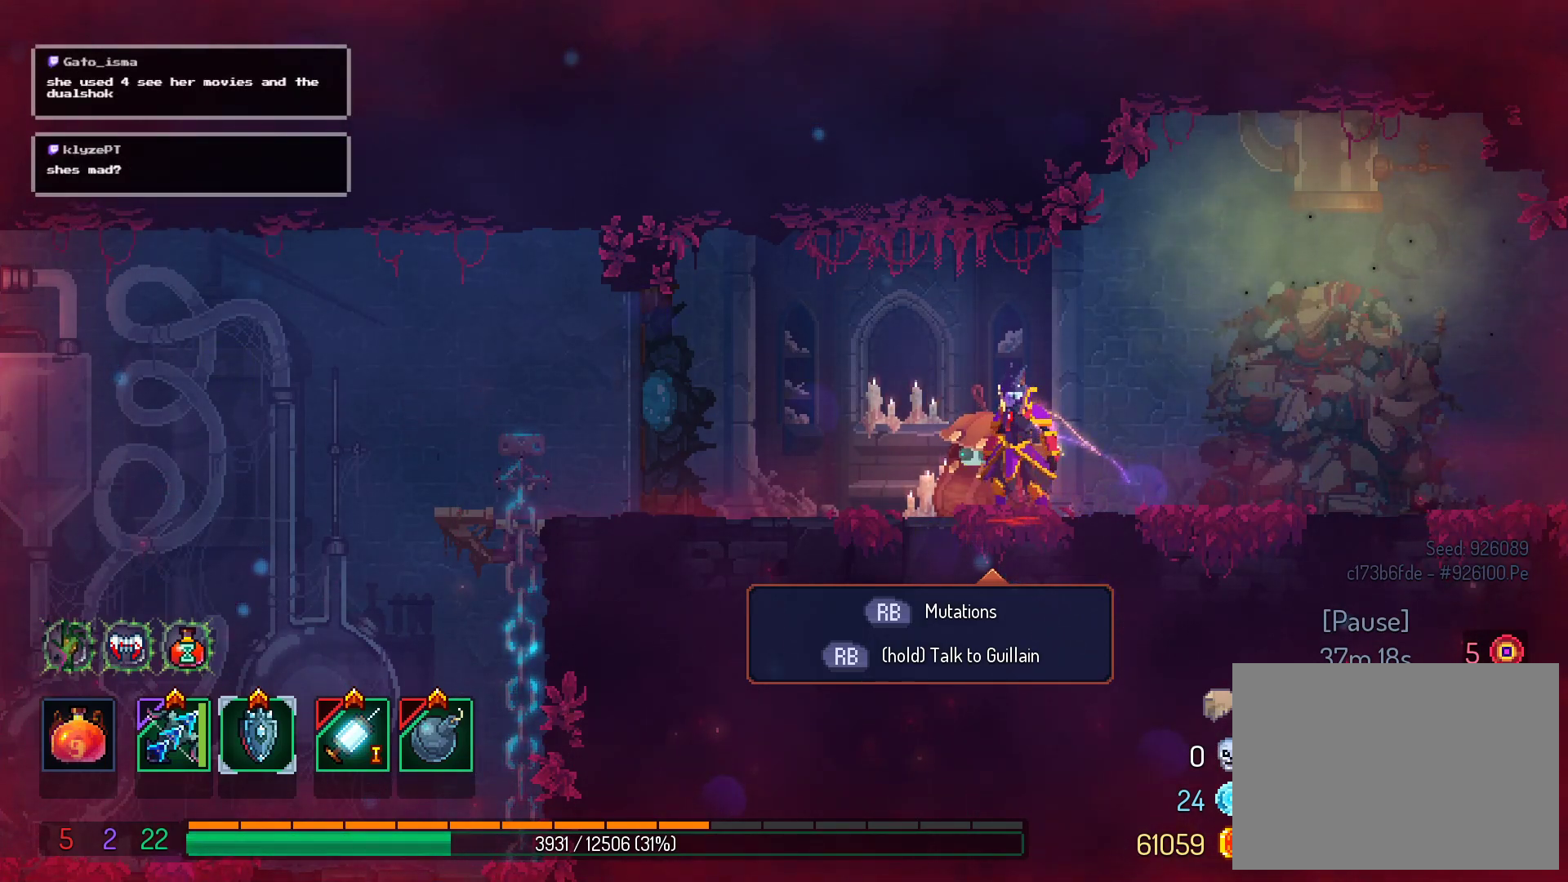
{"buttons": ["A"], "right_stick": "center", "events": []}
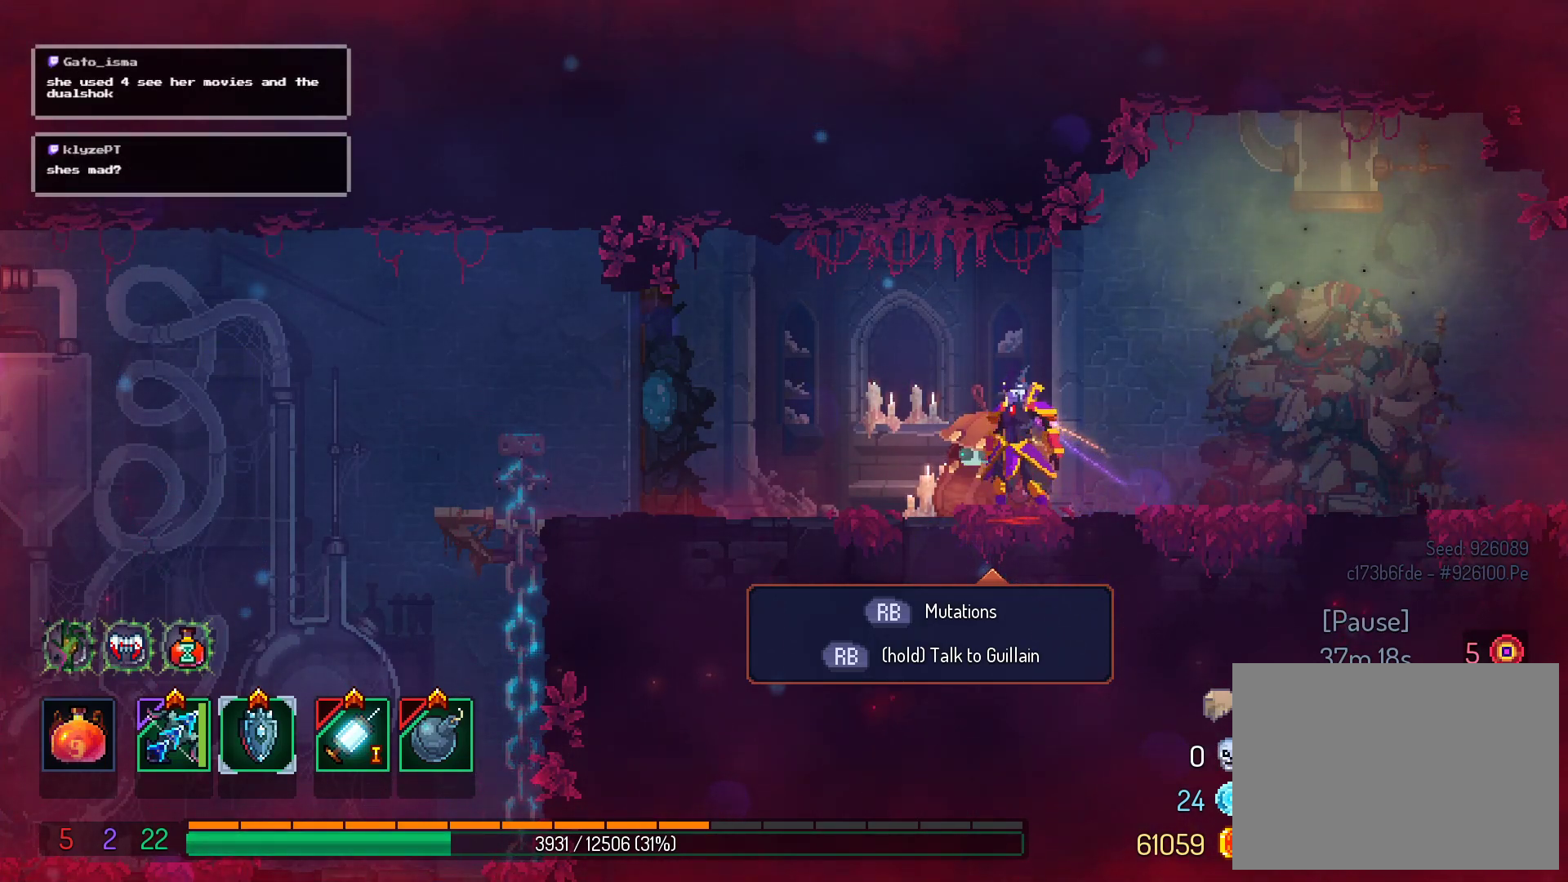
{"buttons": ["A"], "right_stick": "center", "events": []}